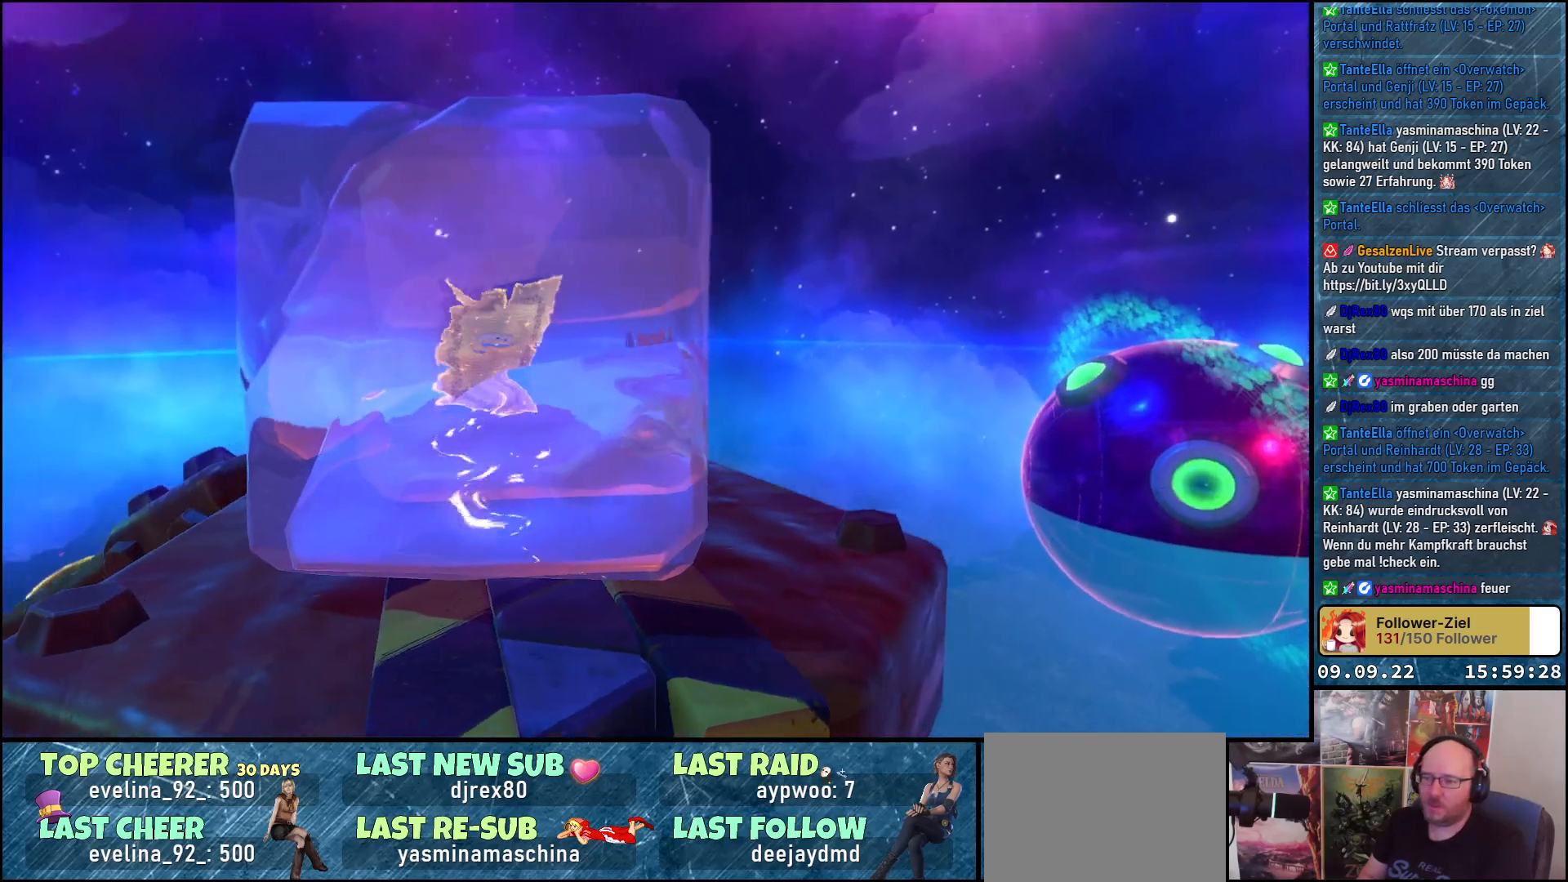
Gameplay with a controller (Xbox layout); each line is a JSON object with the inputs held at the frame after it. "events" lists button and stick changes between this image and that frame as [ms after this image, input, new state], when the widget could be followed in between. Not read: R3.
{"buttons": [], "left_stick": "center", "right_stick": "up-right", "events": []}
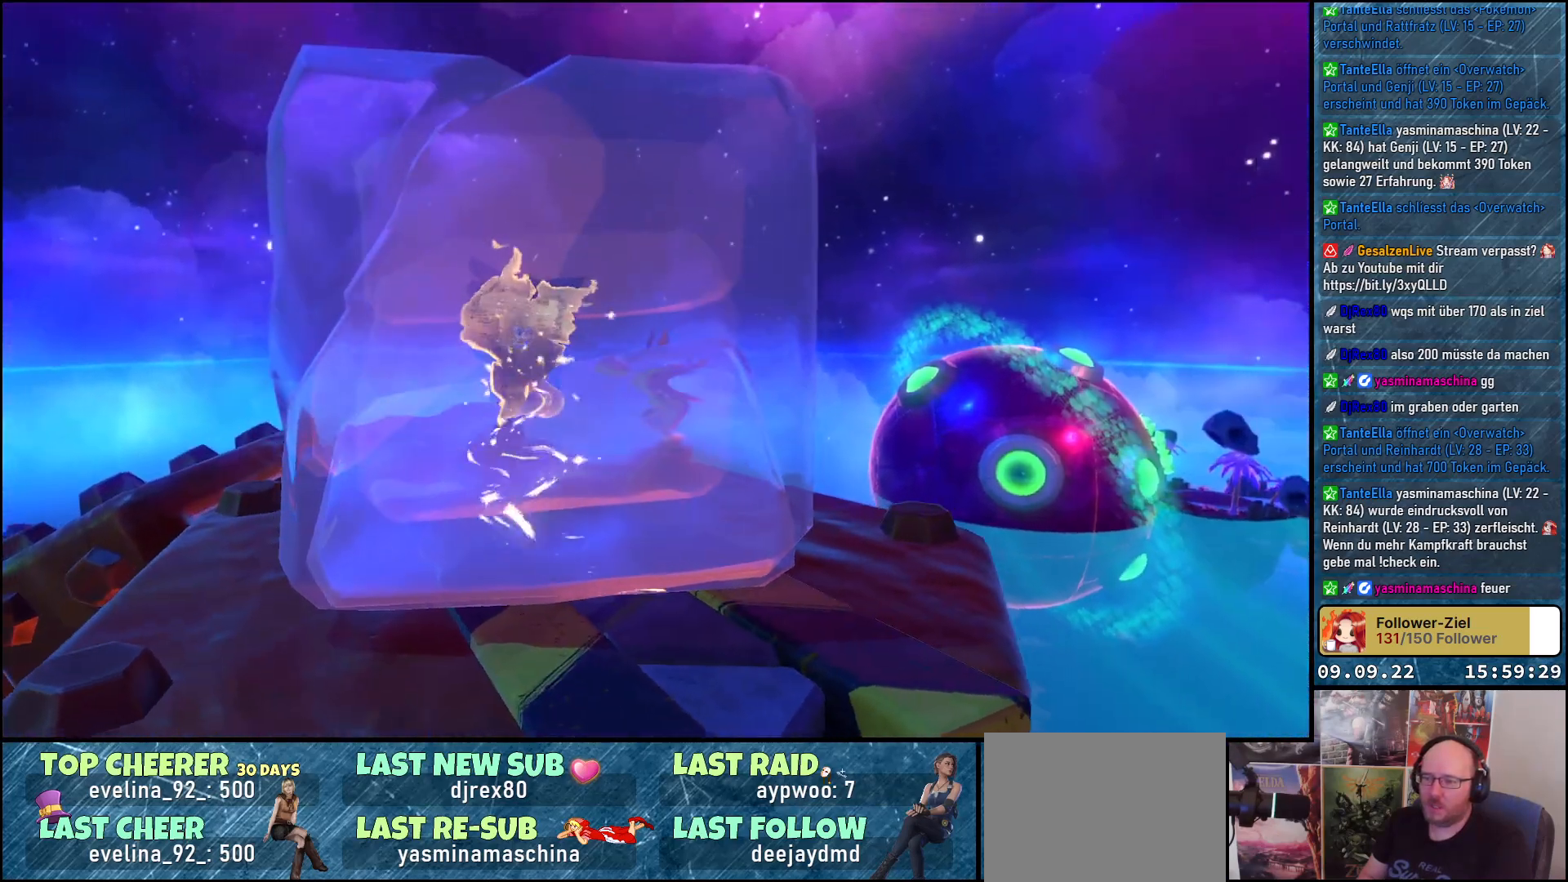
{"buttons": [], "left_stick": "center", "right_stick": "left", "events": [[50, "right_stick", "center"], [450, "right_stick", "left"]]}
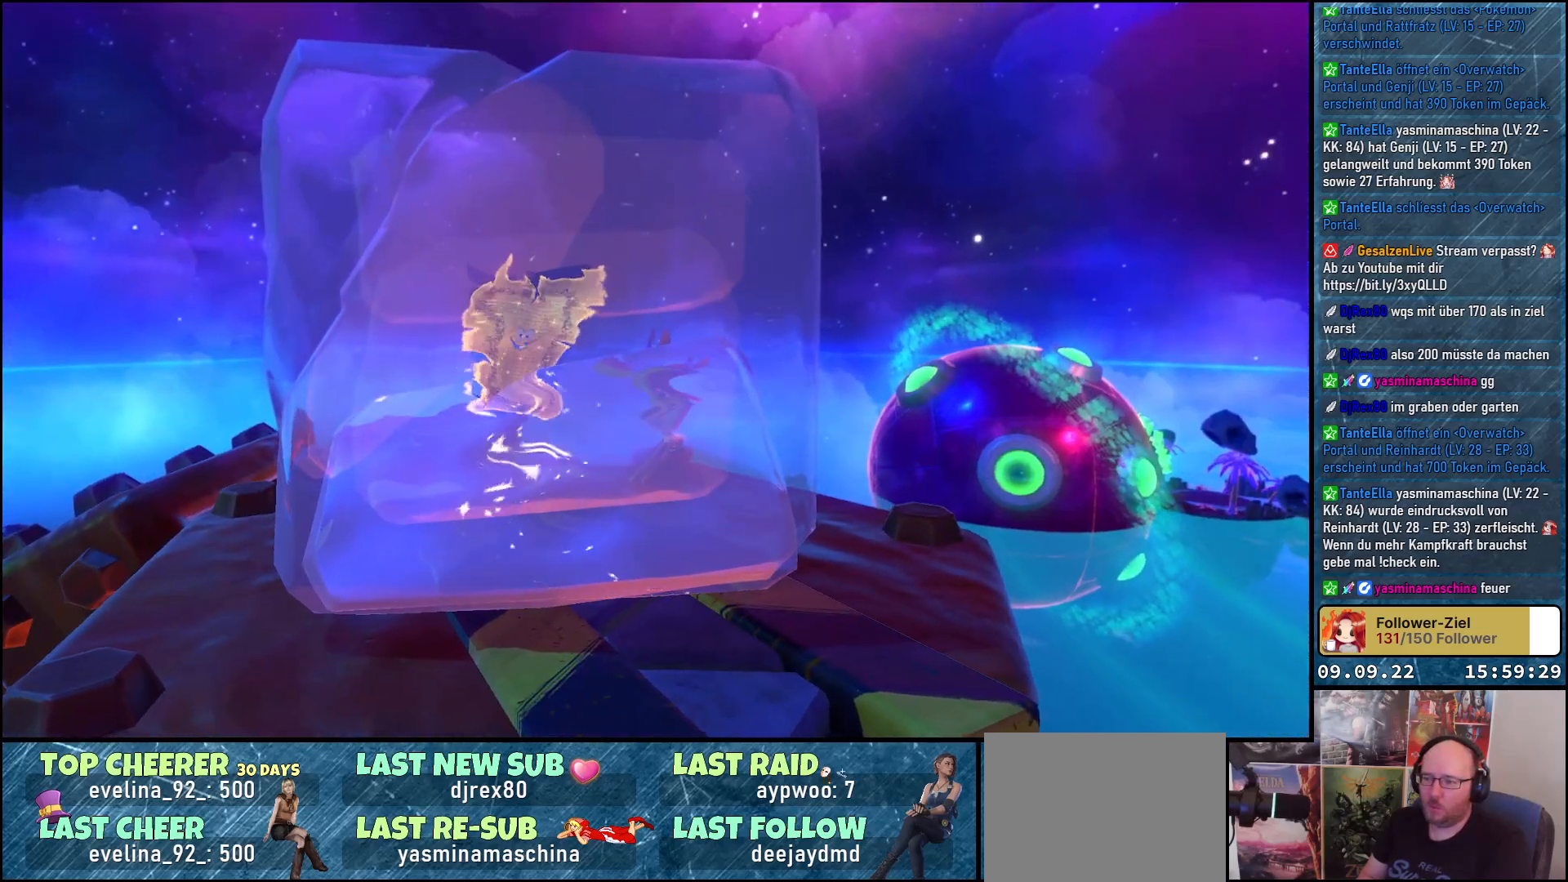
{"buttons": [], "left_stick": "center", "right_stick": "left", "events": []}
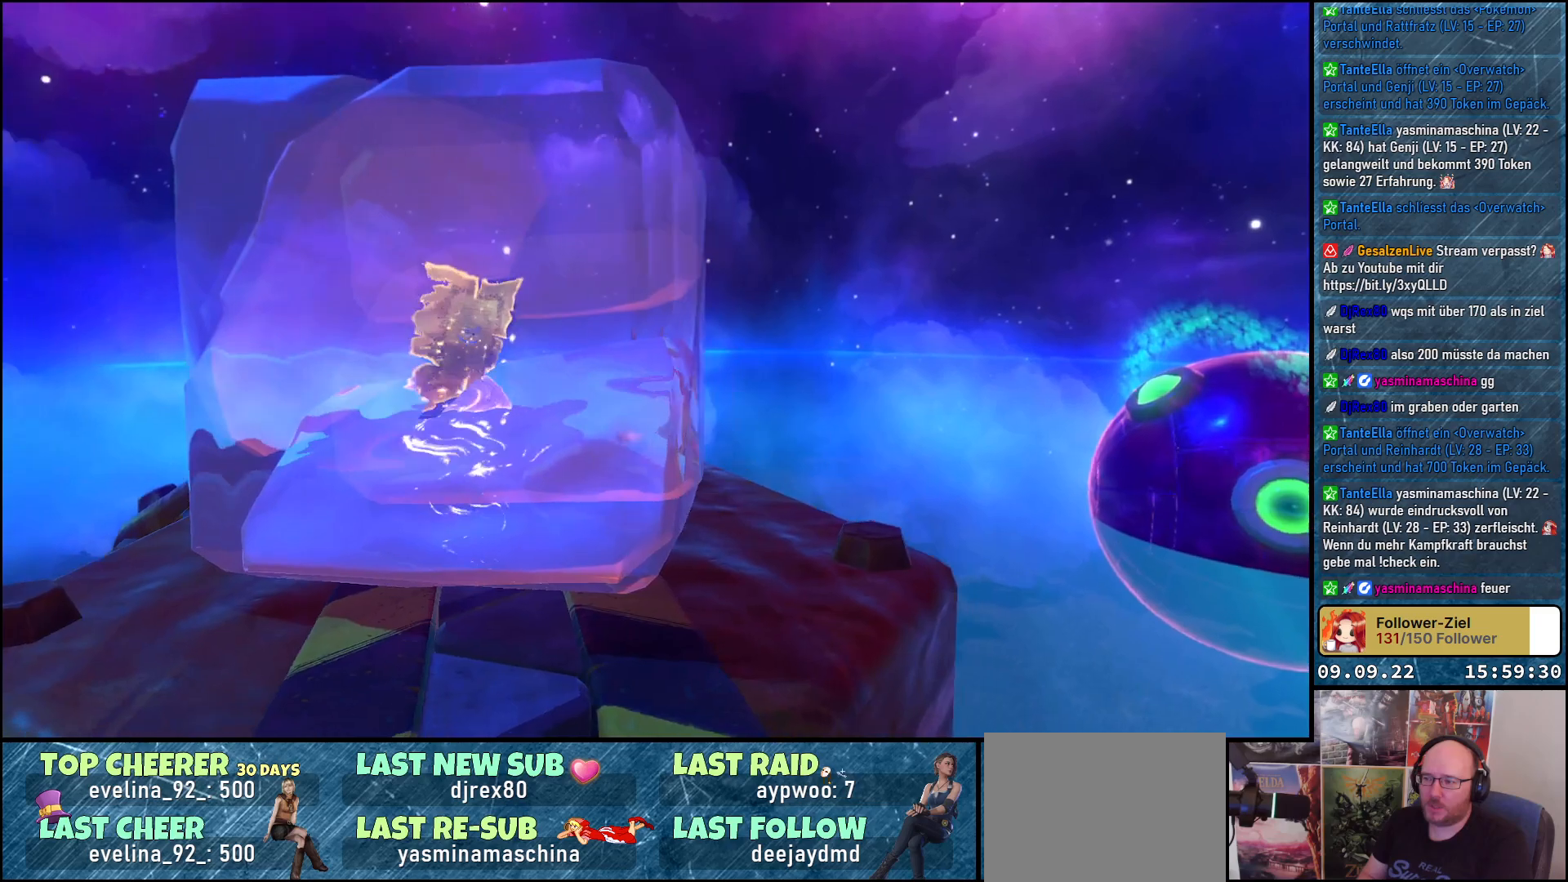
{"buttons": [], "left_stick": "center", "right_stick": "left", "events": []}
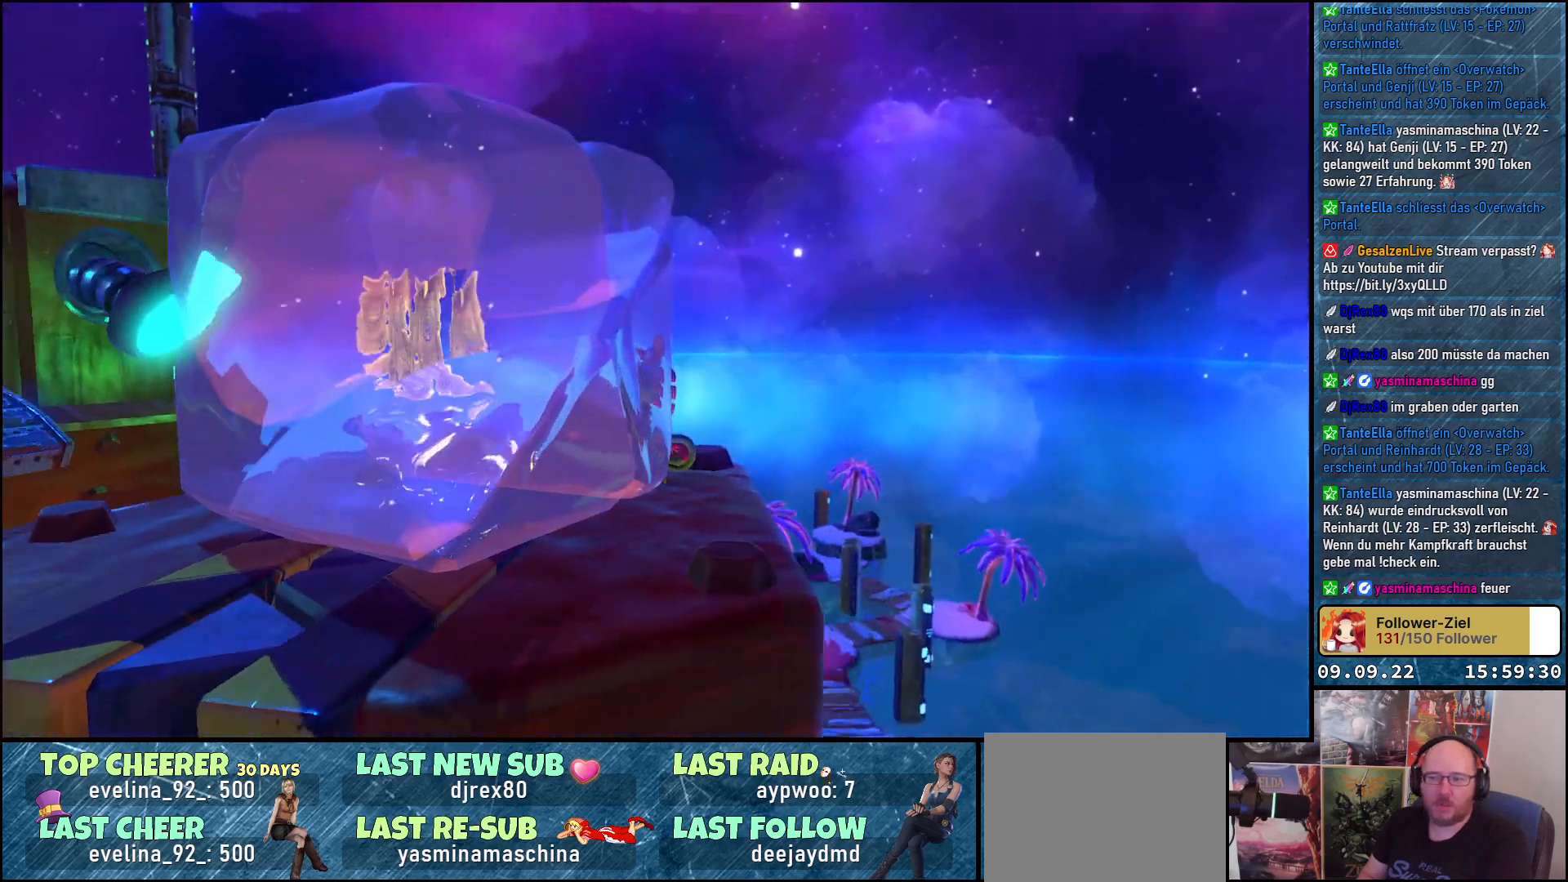
{"buttons": [], "left_stick": "center", "right_stick": "down-left", "events": [[217, "right_stick", "down-left"]]}
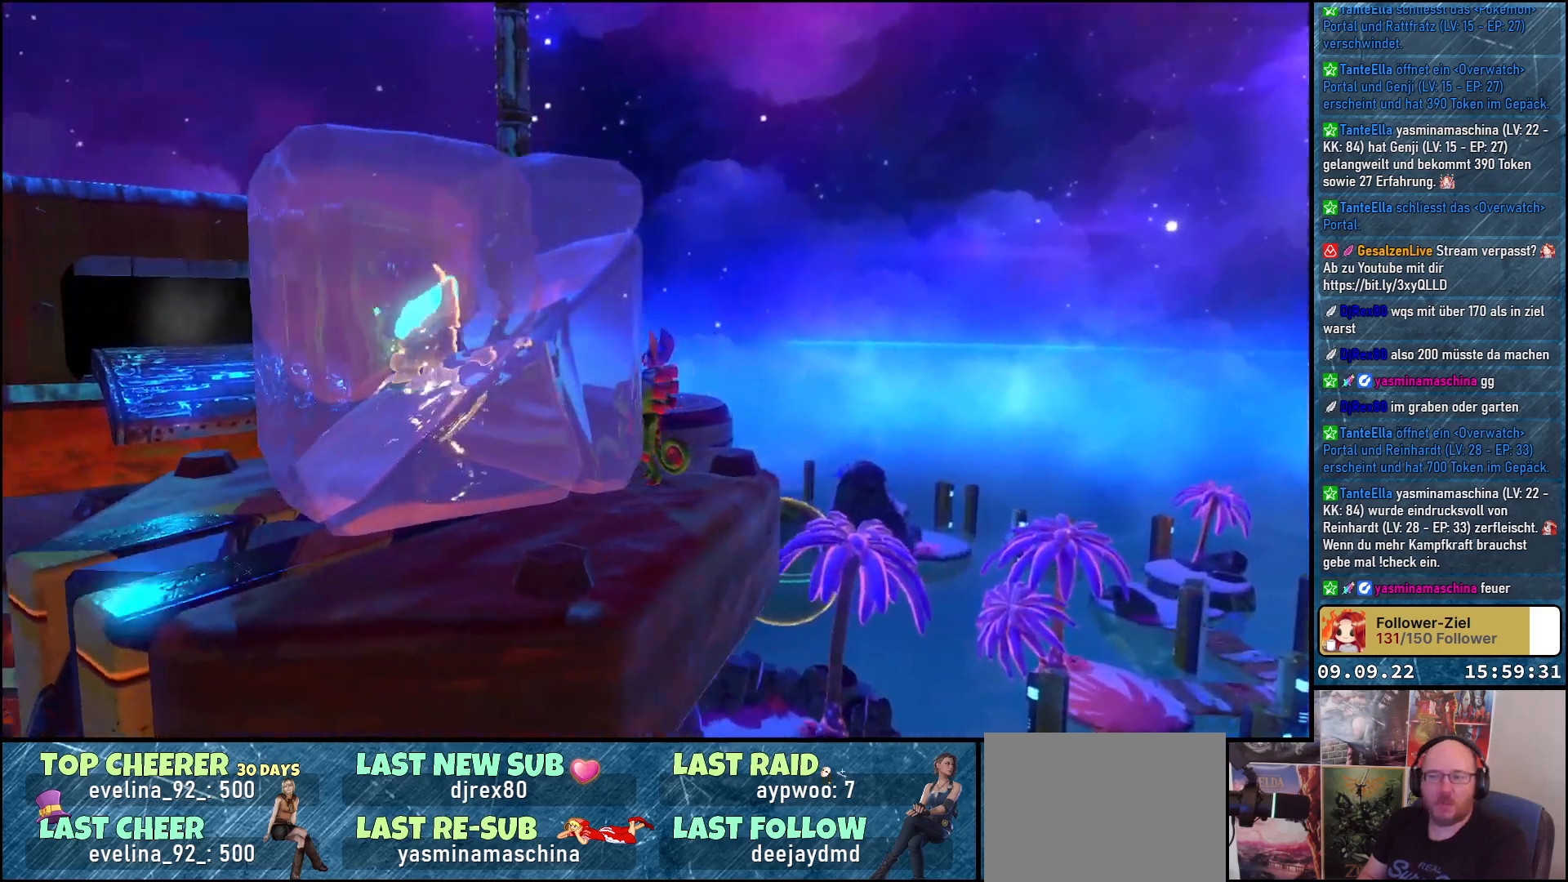
{"buttons": [], "left_stick": "center", "right_stick": "down-left", "events": []}
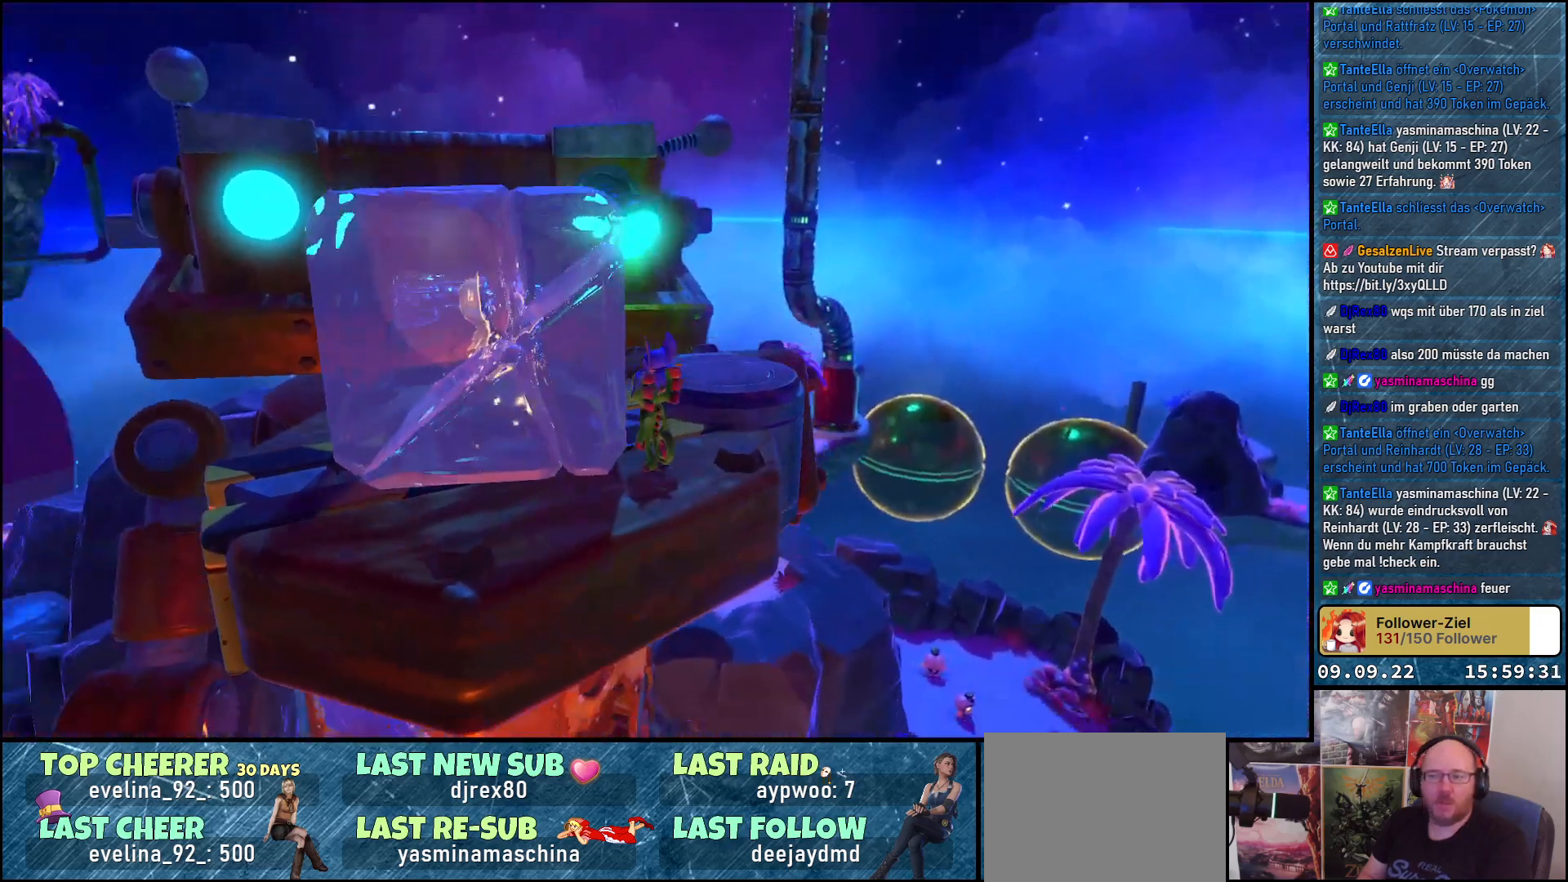
{"buttons": [], "left_stick": "up-right", "right_stick": "center", "events": [[117, "right_stick", "center"], [150, "left_stick", "up-right"], [333, "A", "down"], [467, "A", "up"]]}
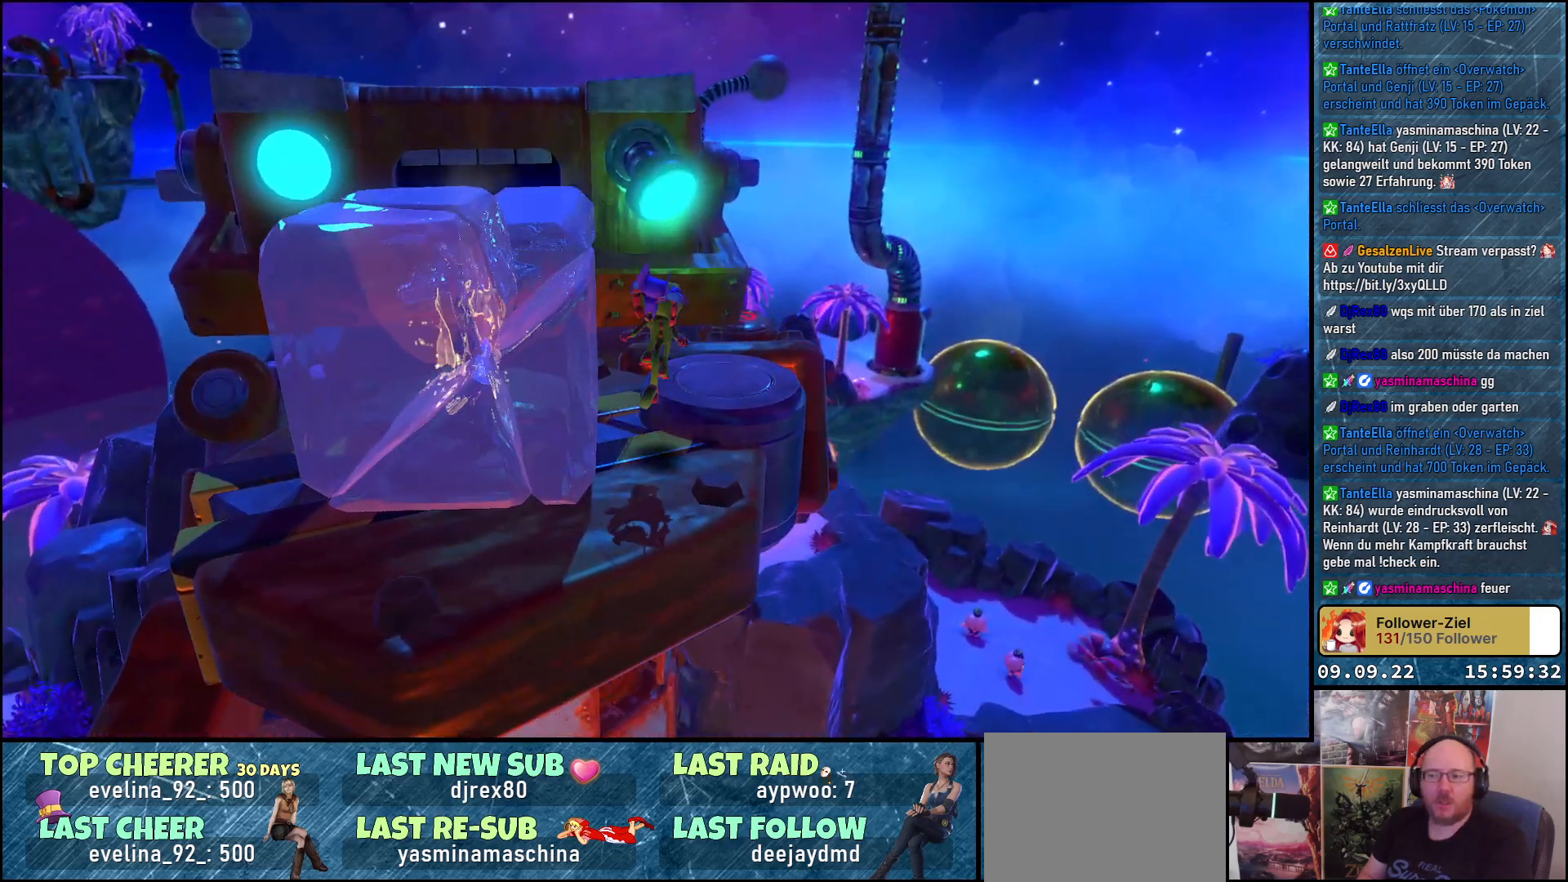
{"buttons": [], "left_stick": "center", "right_stick": "left", "events": [[250, "right_stick", "left"], [267, "left_stick", "center"]]}
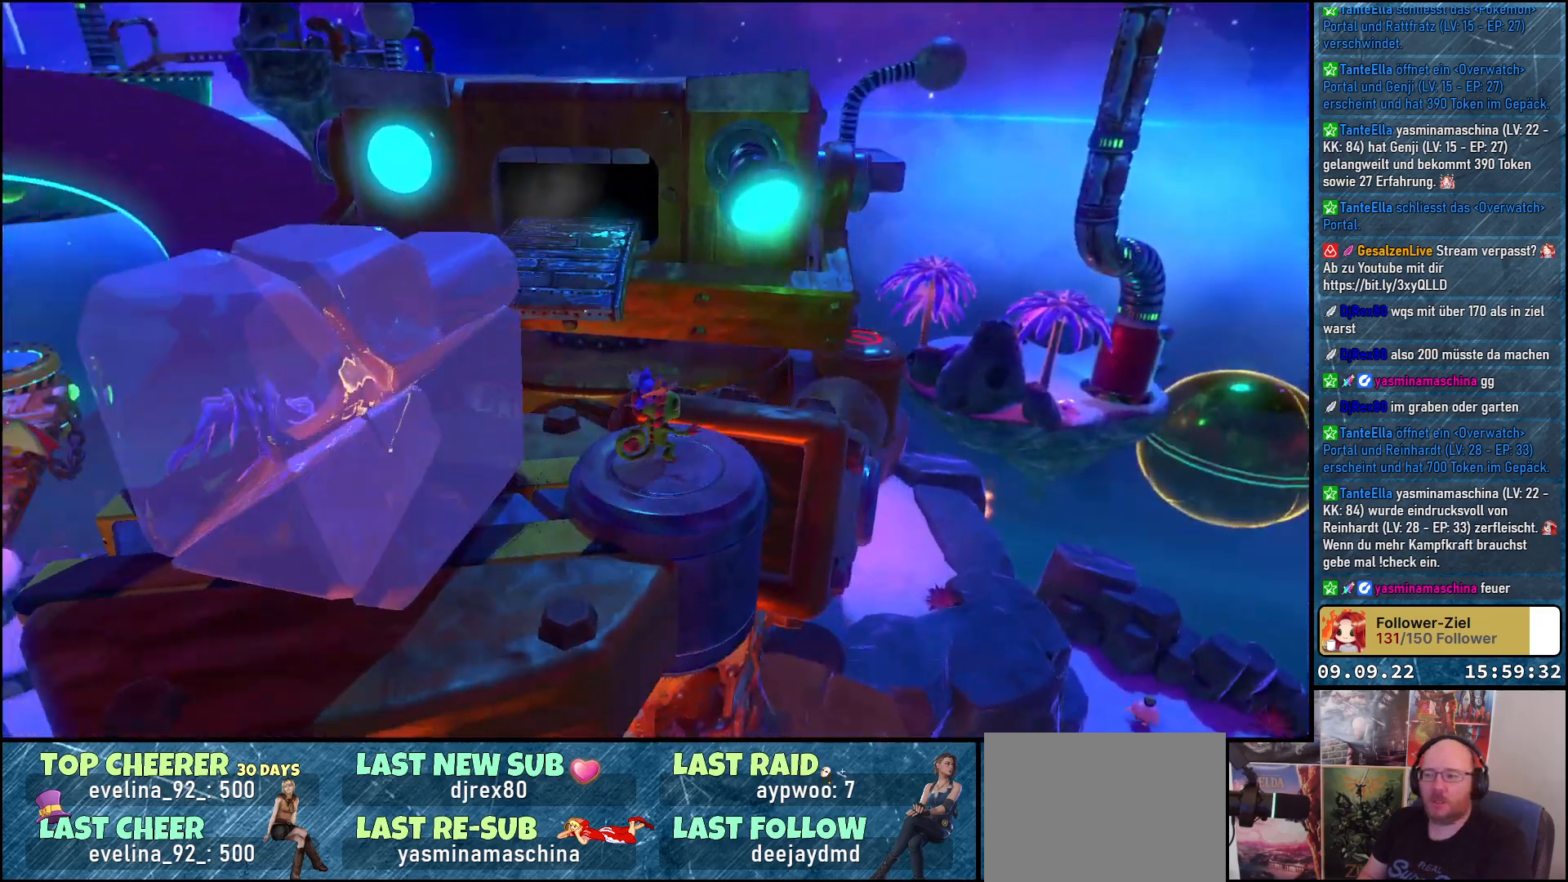
{"buttons": [], "left_stick": "center", "right_stick": "center", "events": [[350, "right_stick", "center"]]}
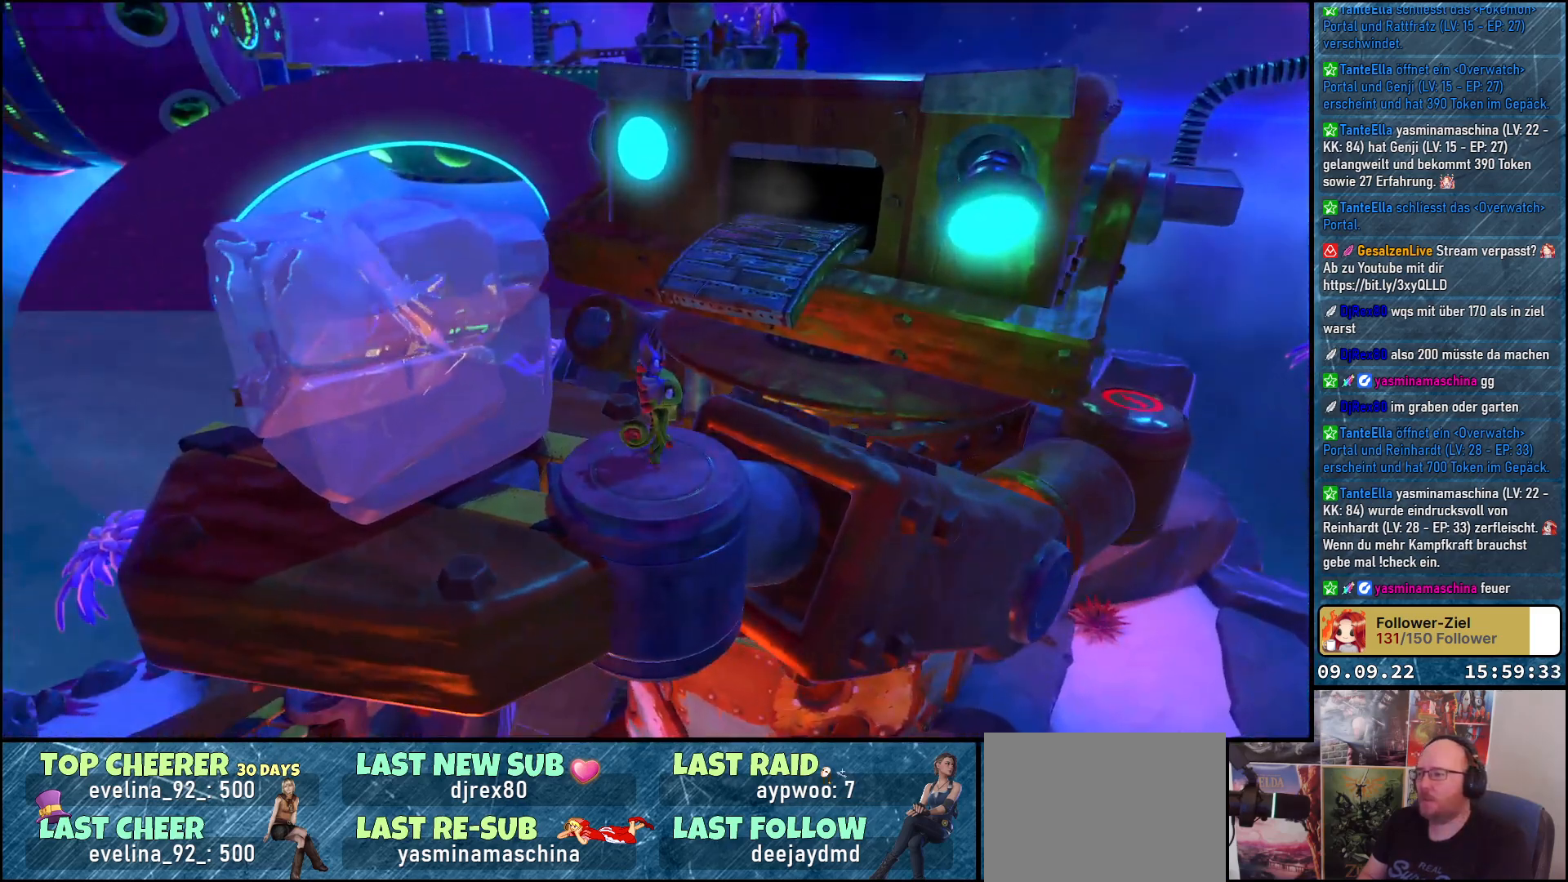
{"buttons": [], "left_stick": "up-right", "right_stick": "center", "events": [[33, "left_stick", "right"], [250, "left_stick", "up-right"]]}
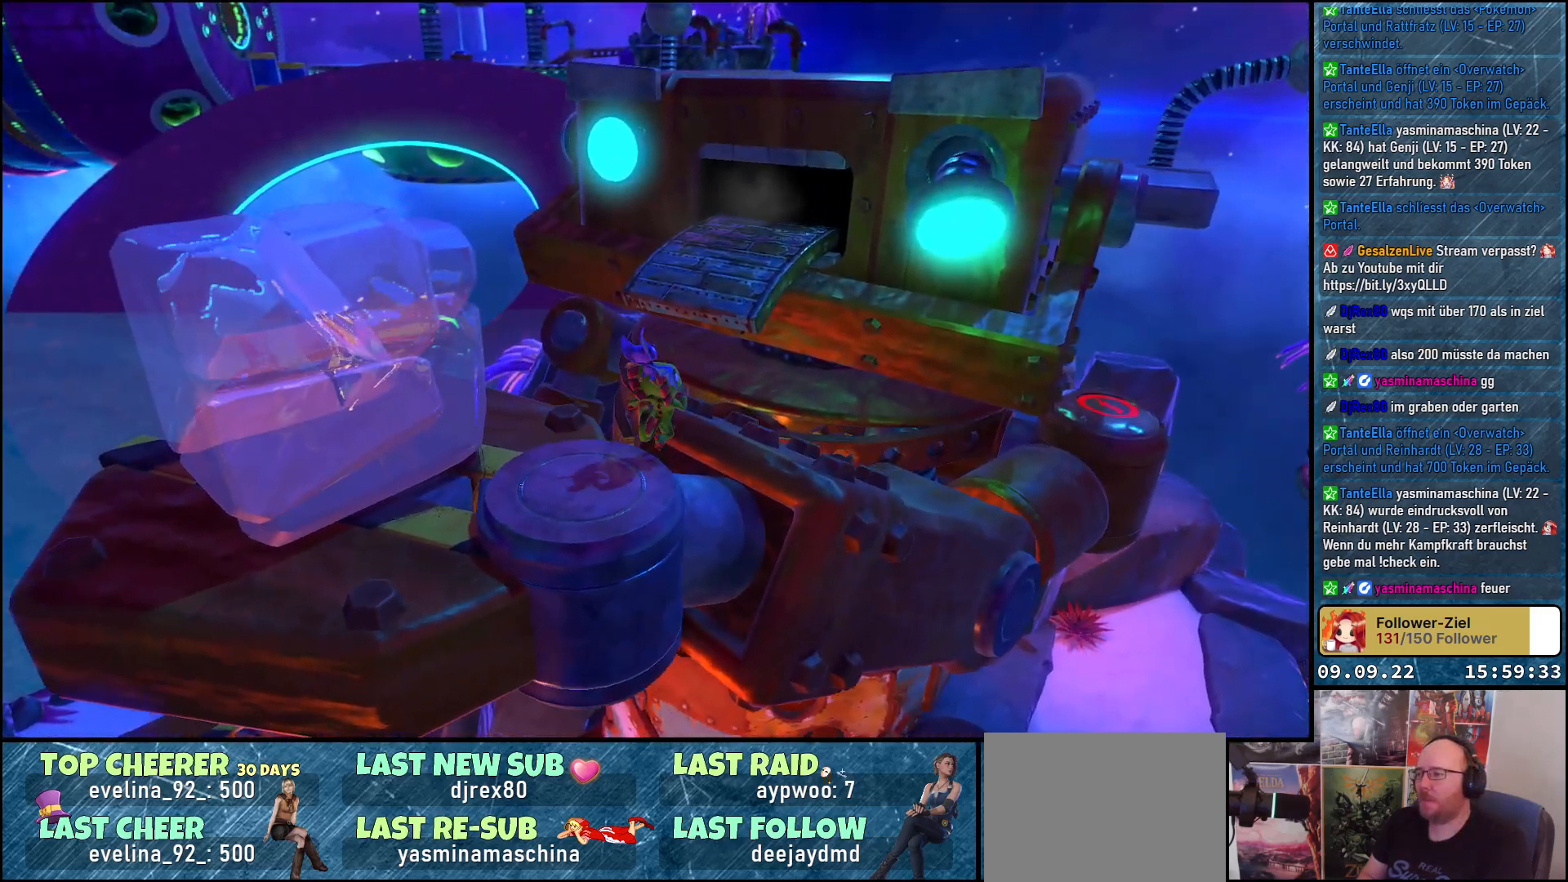
{"buttons": [], "left_stick": "up-right", "right_stick": "center", "events": [[33, "A", "down"], [167, "A", "up"]]}
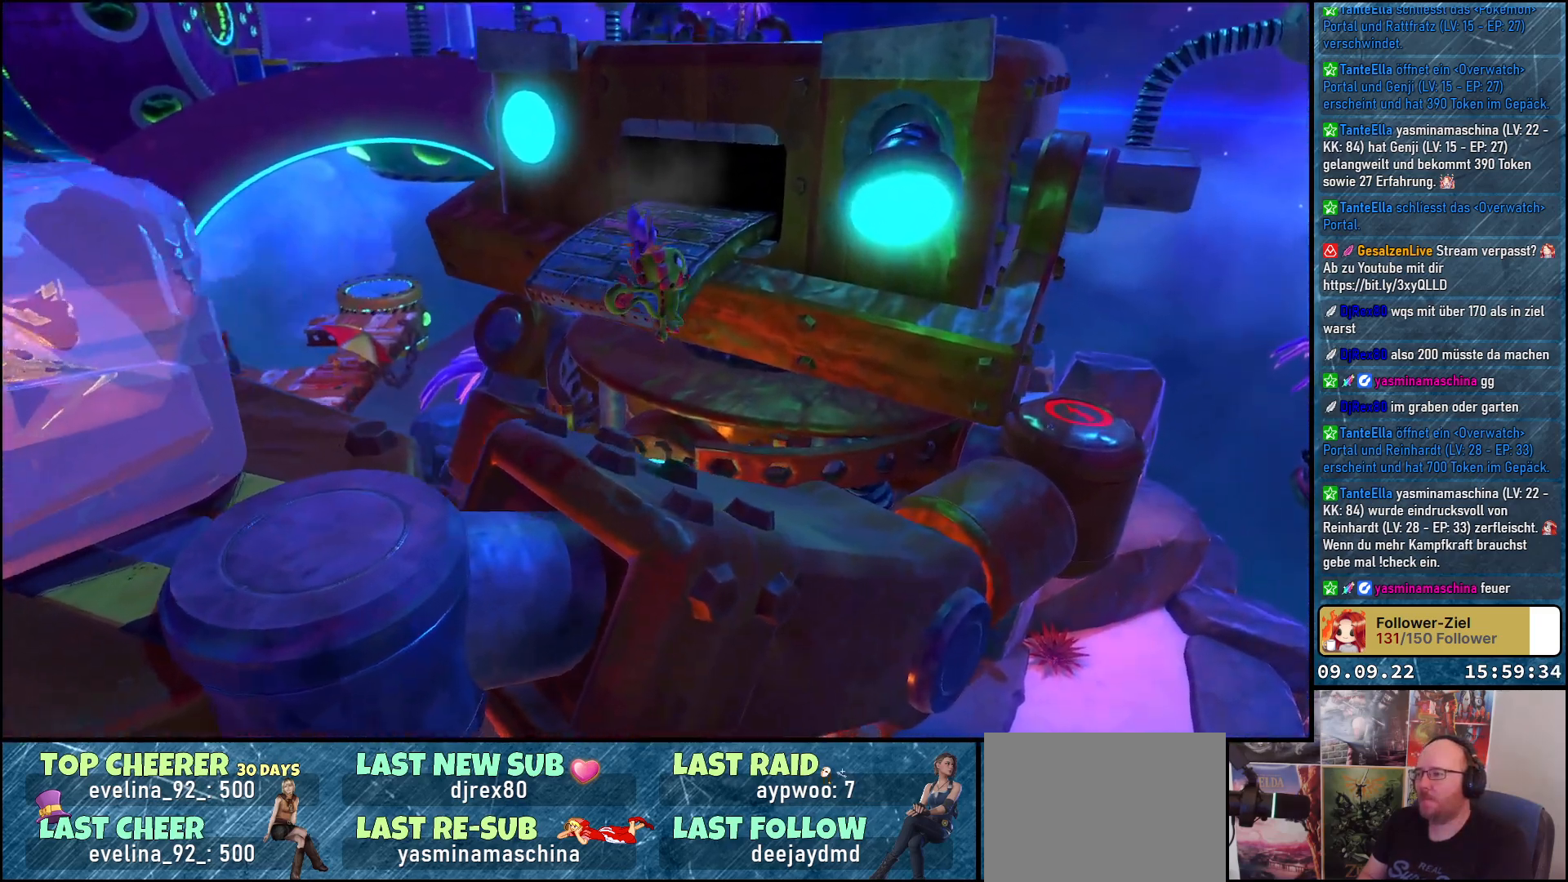
{"buttons": ["A"], "left_stick": "up-right", "right_stick": "center", "events": [[100, "left_stick", "right"], [417, "A", "down"], [433, "left_stick", "up-right"]]}
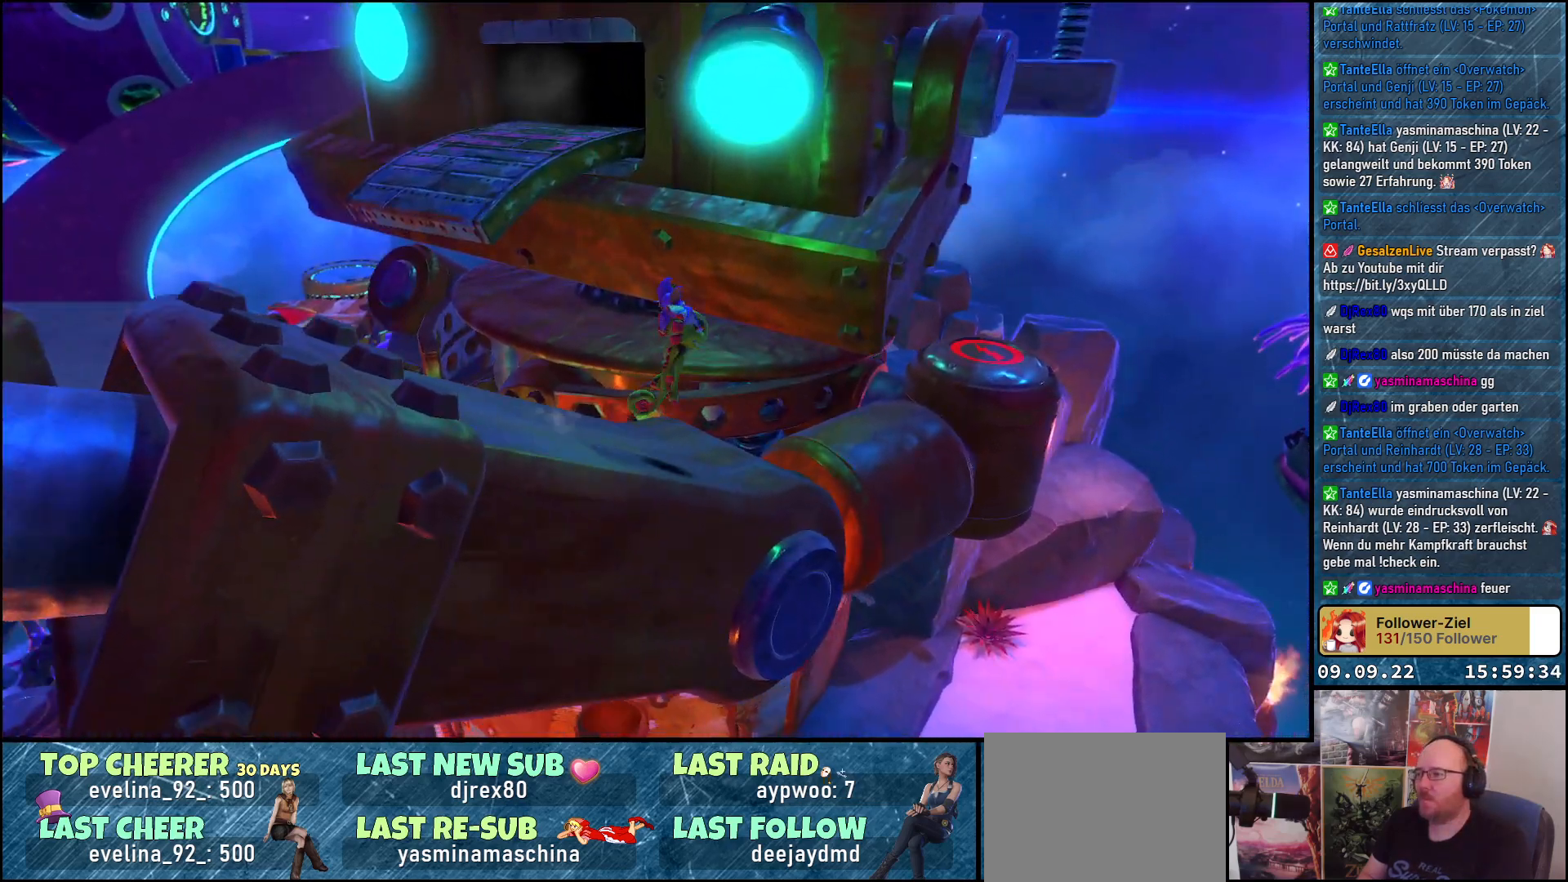
{"buttons": ["A"], "left_stick": "up-right", "right_stick": "center", "events": [[33, "A", "up"], [167, "A", "down"]]}
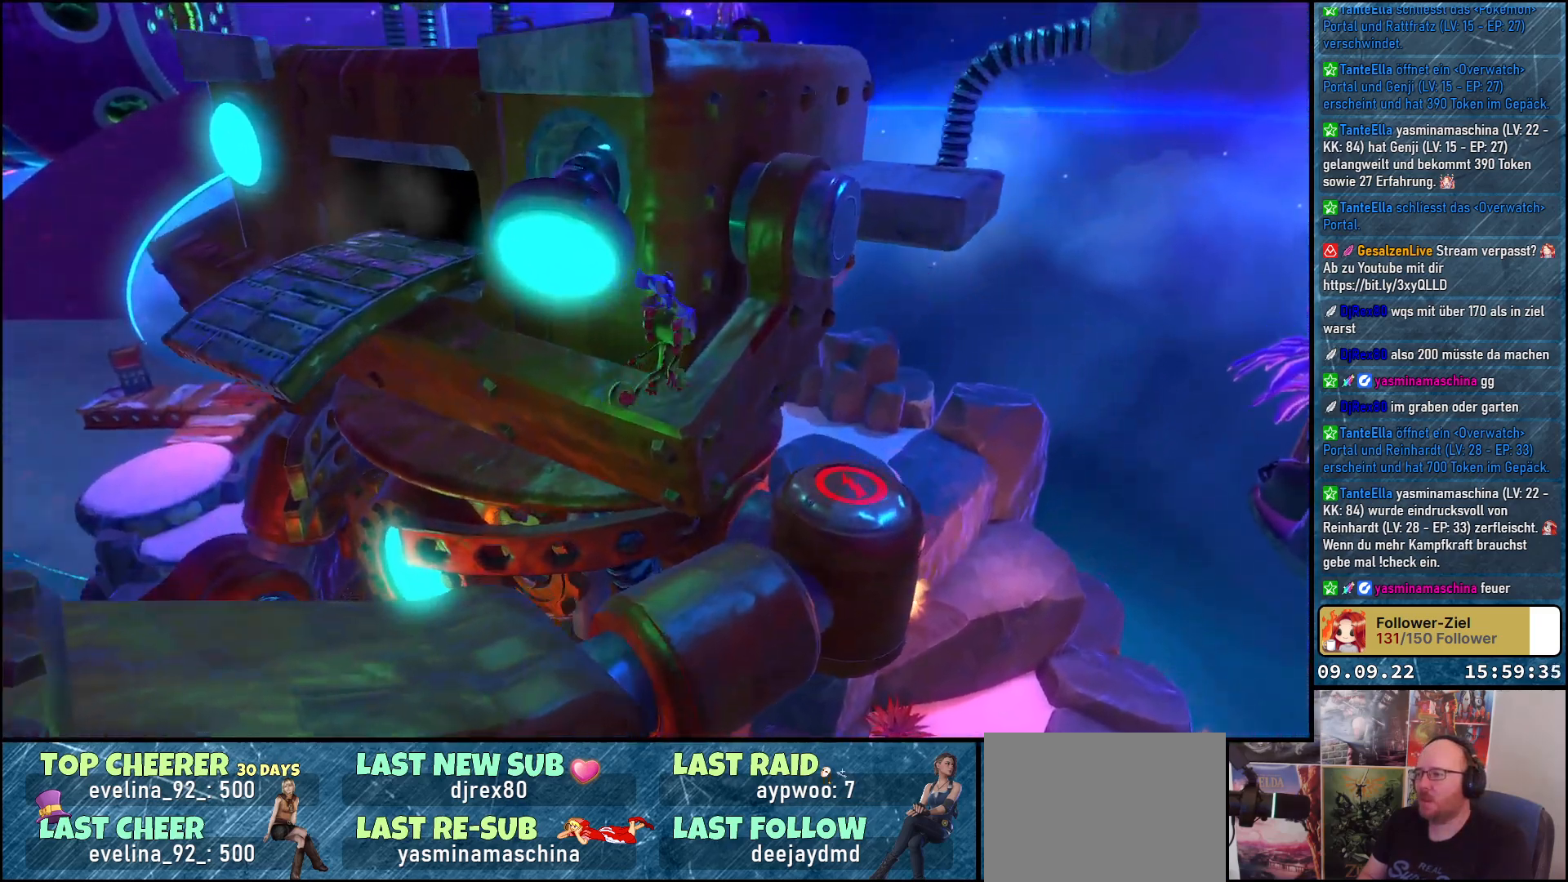
{"buttons": [], "left_stick": "up", "right_stick": "center", "events": [[100, "left_stick", "up"], [250, "left_stick", "up-left"], [500, "A", "up"], [500, "left_stick", "up"]]}
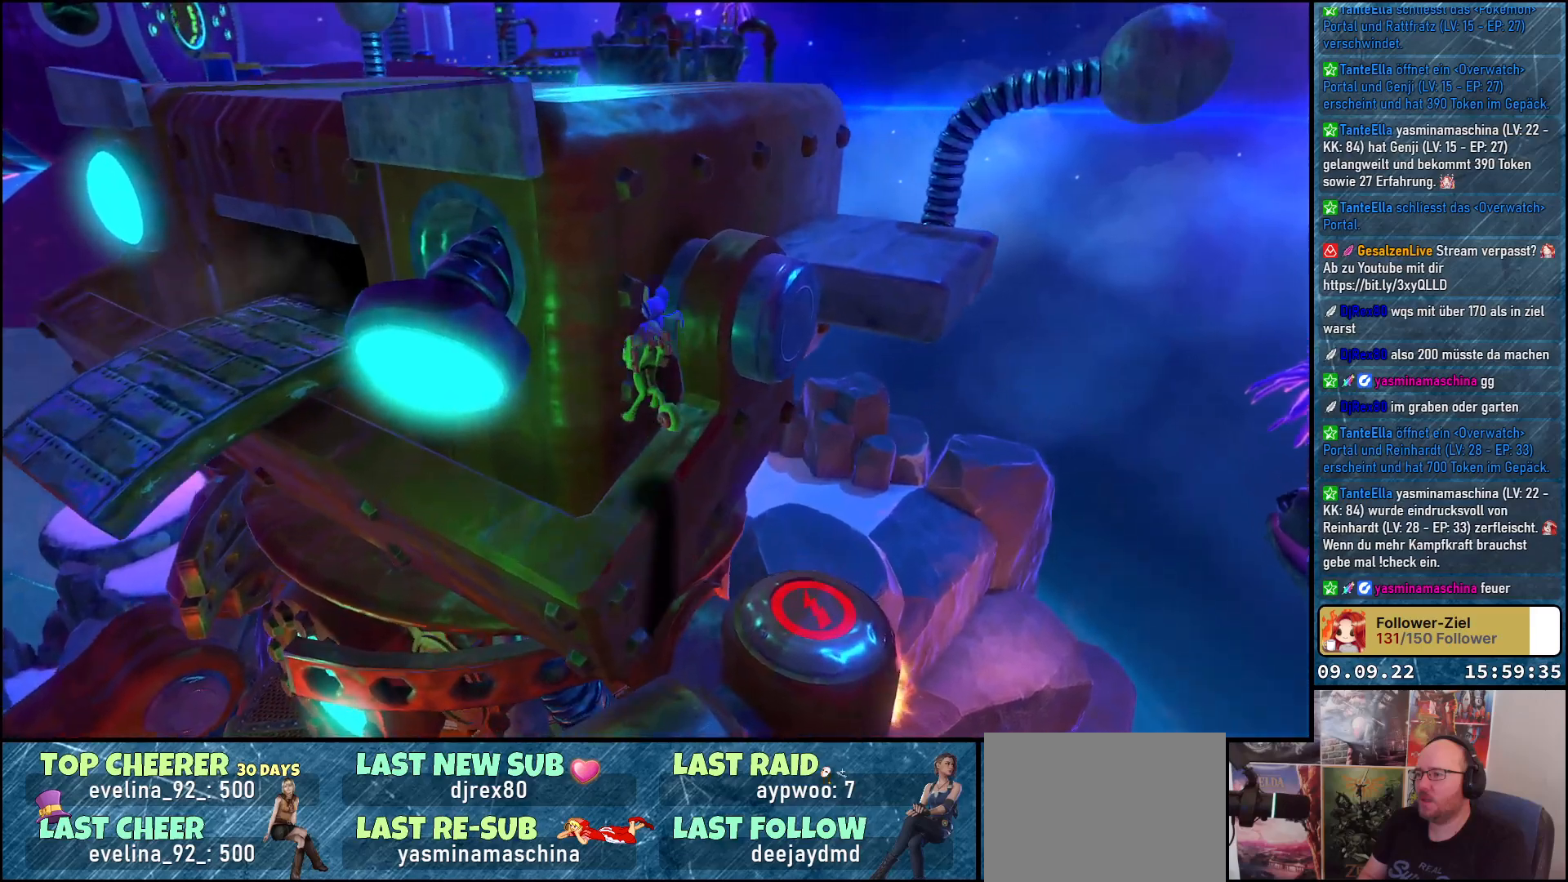
{"buttons": ["A"], "left_stick": "center", "right_stick": "center", "events": [[217, "left_stick", "center"], [450, "A", "down"]]}
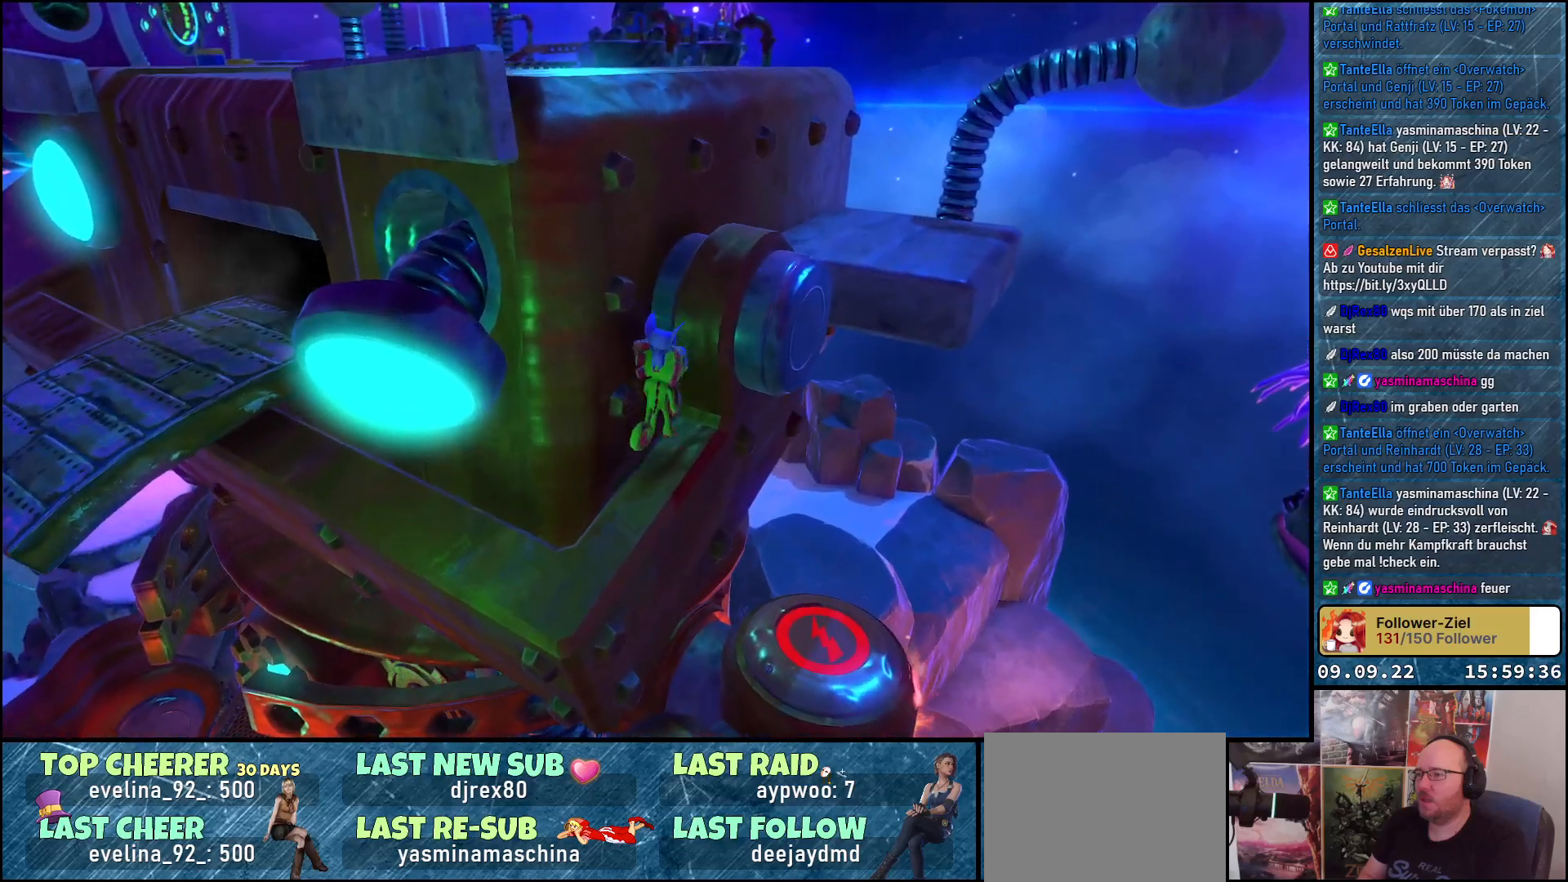
{"buttons": ["A"], "left_stick": "up-right", "right_stick": "center", "events": [[100, "A", "up"], [200, "A", "down"], [367, "left_stick", "up-right"]]}
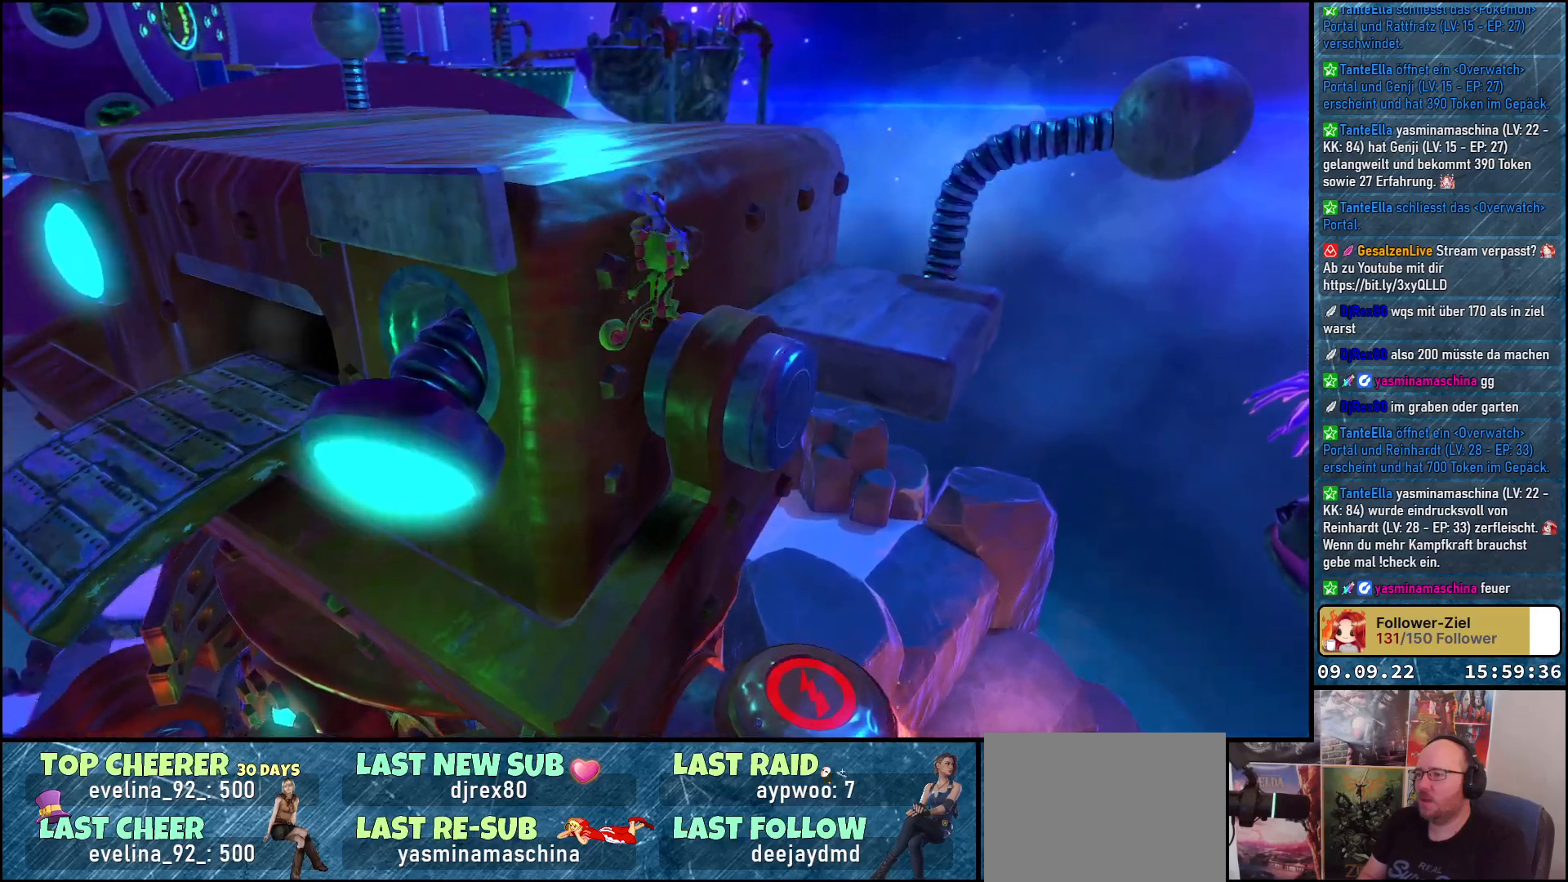
{"buttons": ["A"], "left_stick": "center", "right_stick": "center", "events": [[167, "A", "up"], [283, "left_stick", "center"], [433, "A", "down"]]}
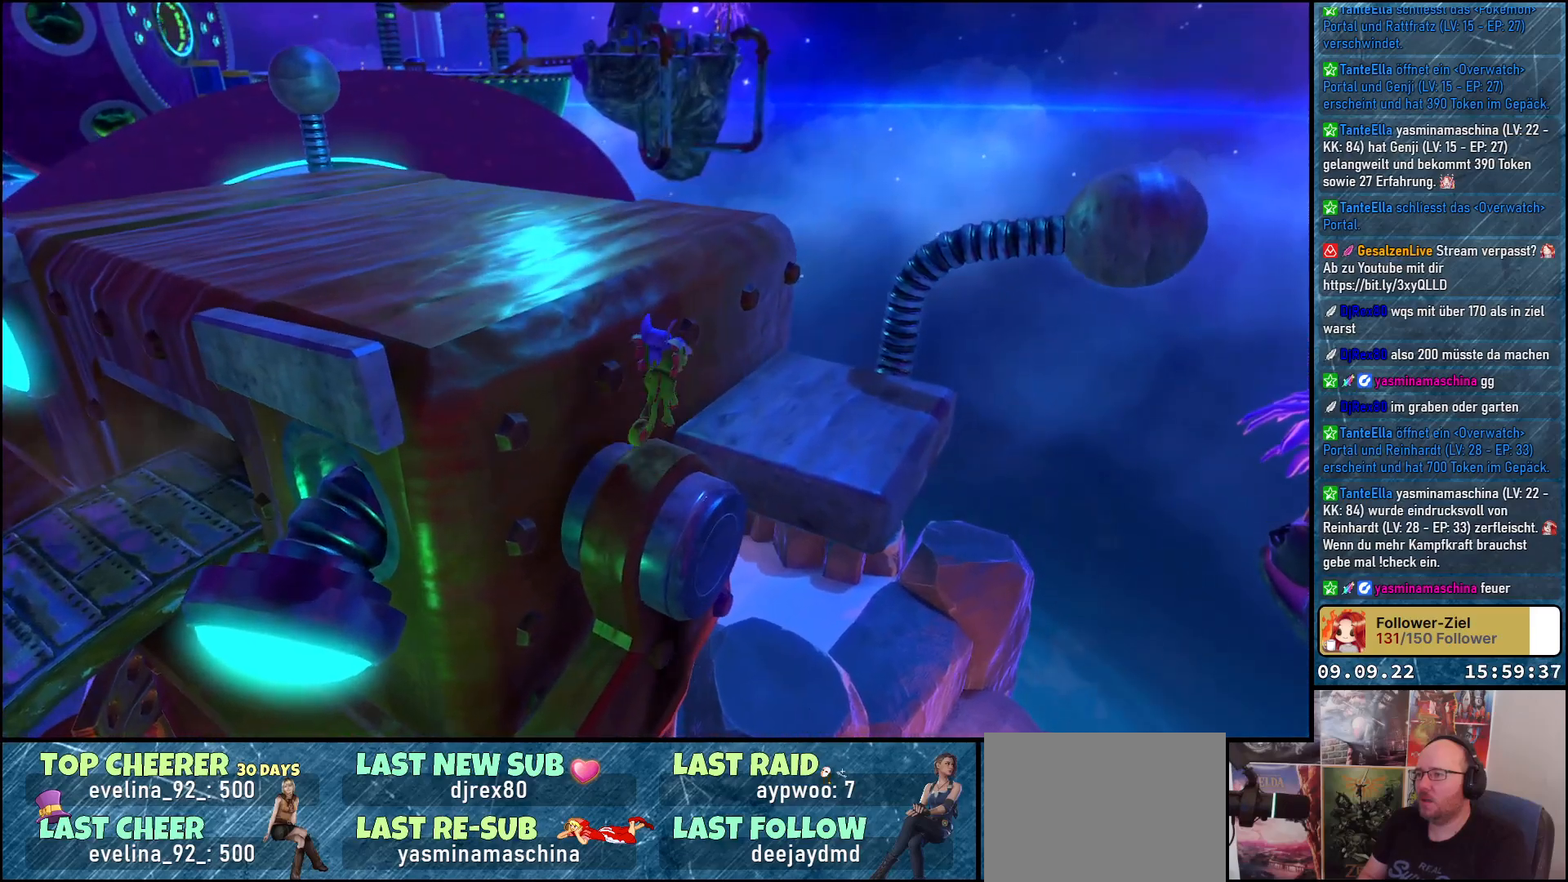
{"buttons": [], "left_stick": "up-right", "right_stick": "center", "events": [[50, "left_stick", "up"], [83, "A", "up"], [183, "A", "down"], [250, "left_stick", "up-right"], [350, "A", "up"]]}
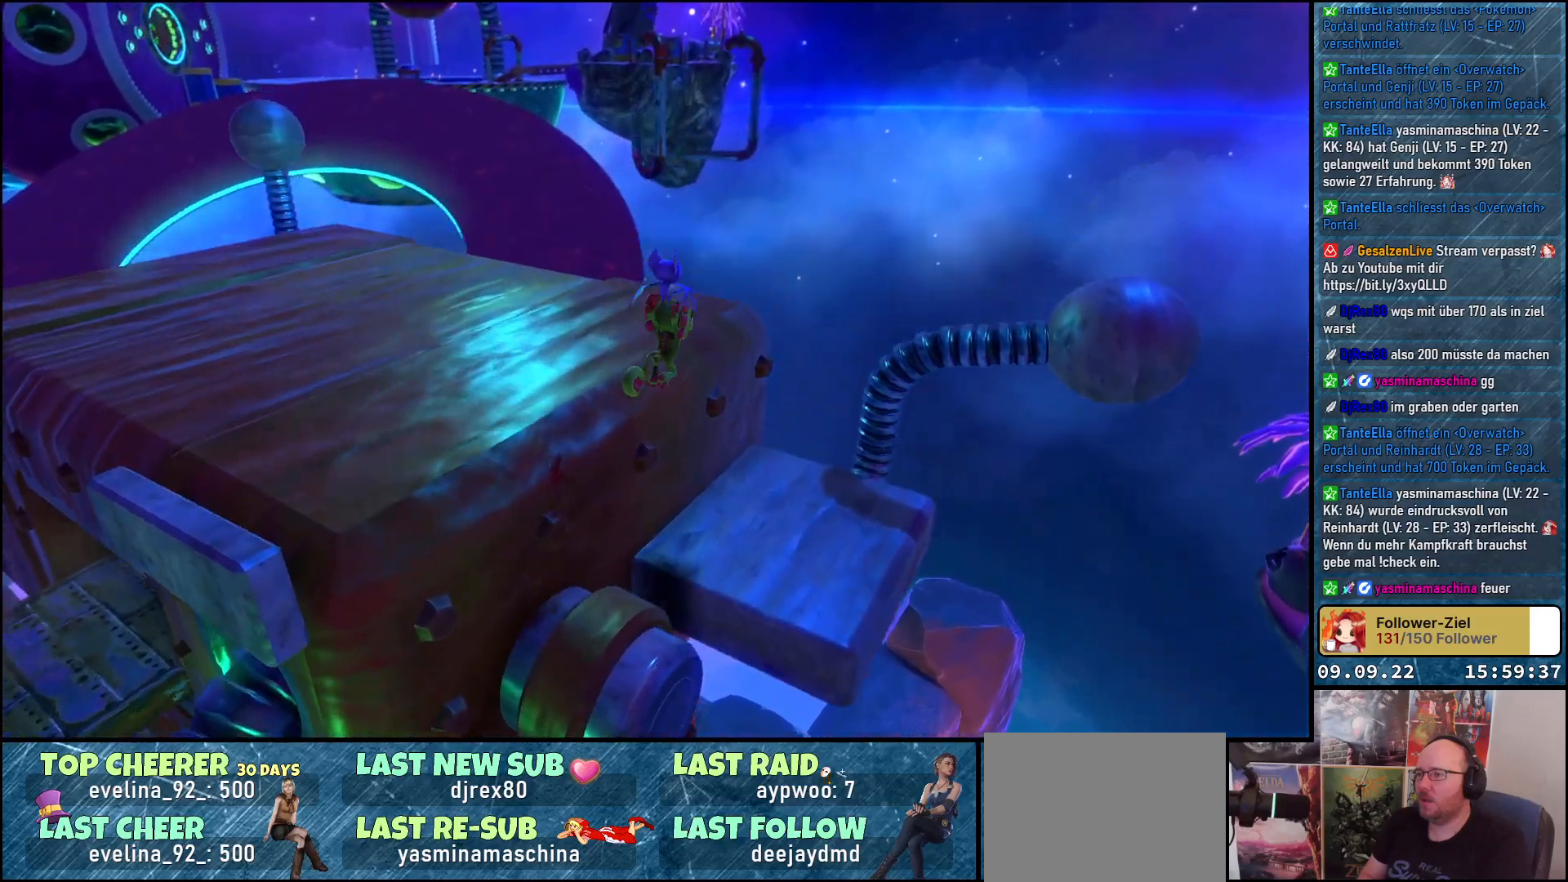
{"buttons": [], "left_stick": "right", "right_stick": "left", "events": [[83, "right_stick", "down-left"], [133, "left_stick", "right"], [467, "right_stick", "left"]]}
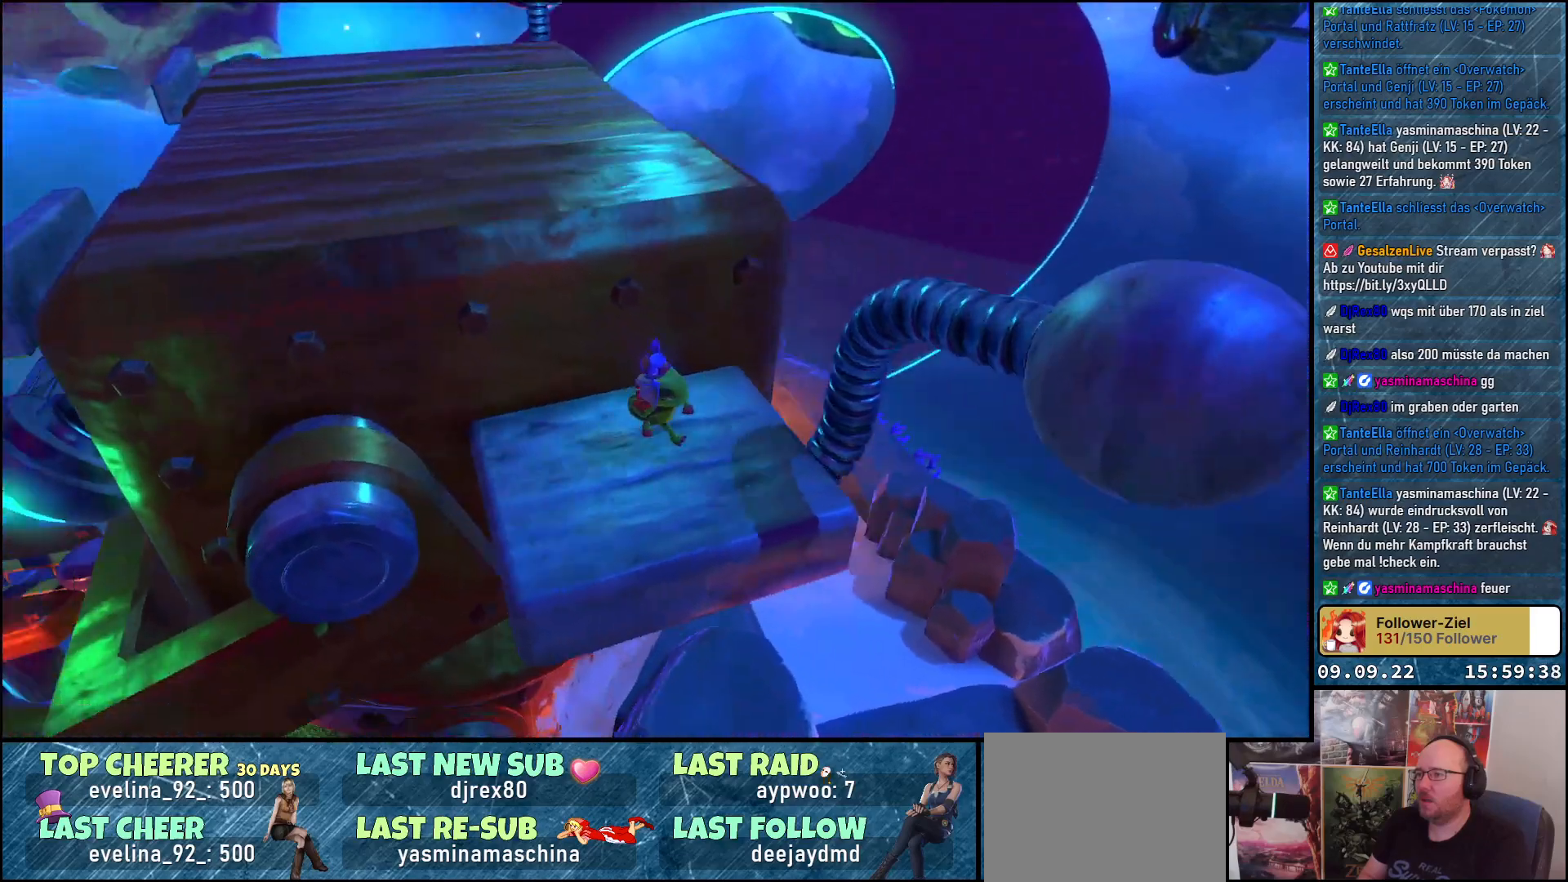
{"buttons": [], "left_stick": "center", "right_stick": "left", "events": [[217, "left_stick", "center"]]}
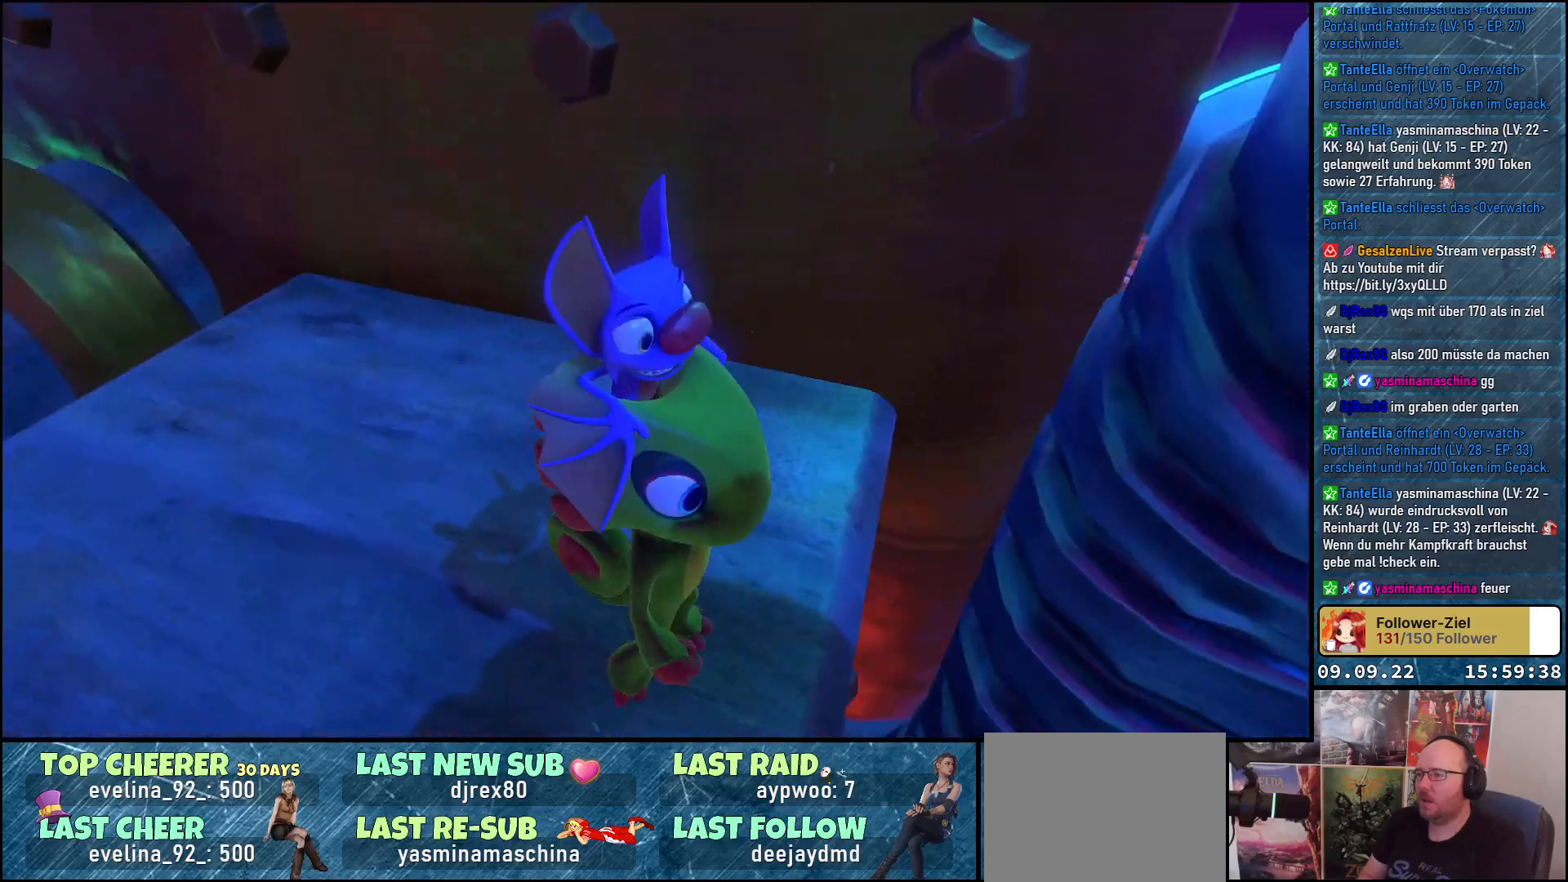
{"buttons": [], "left_stick": "center", "right_stick": "left", "events": []}
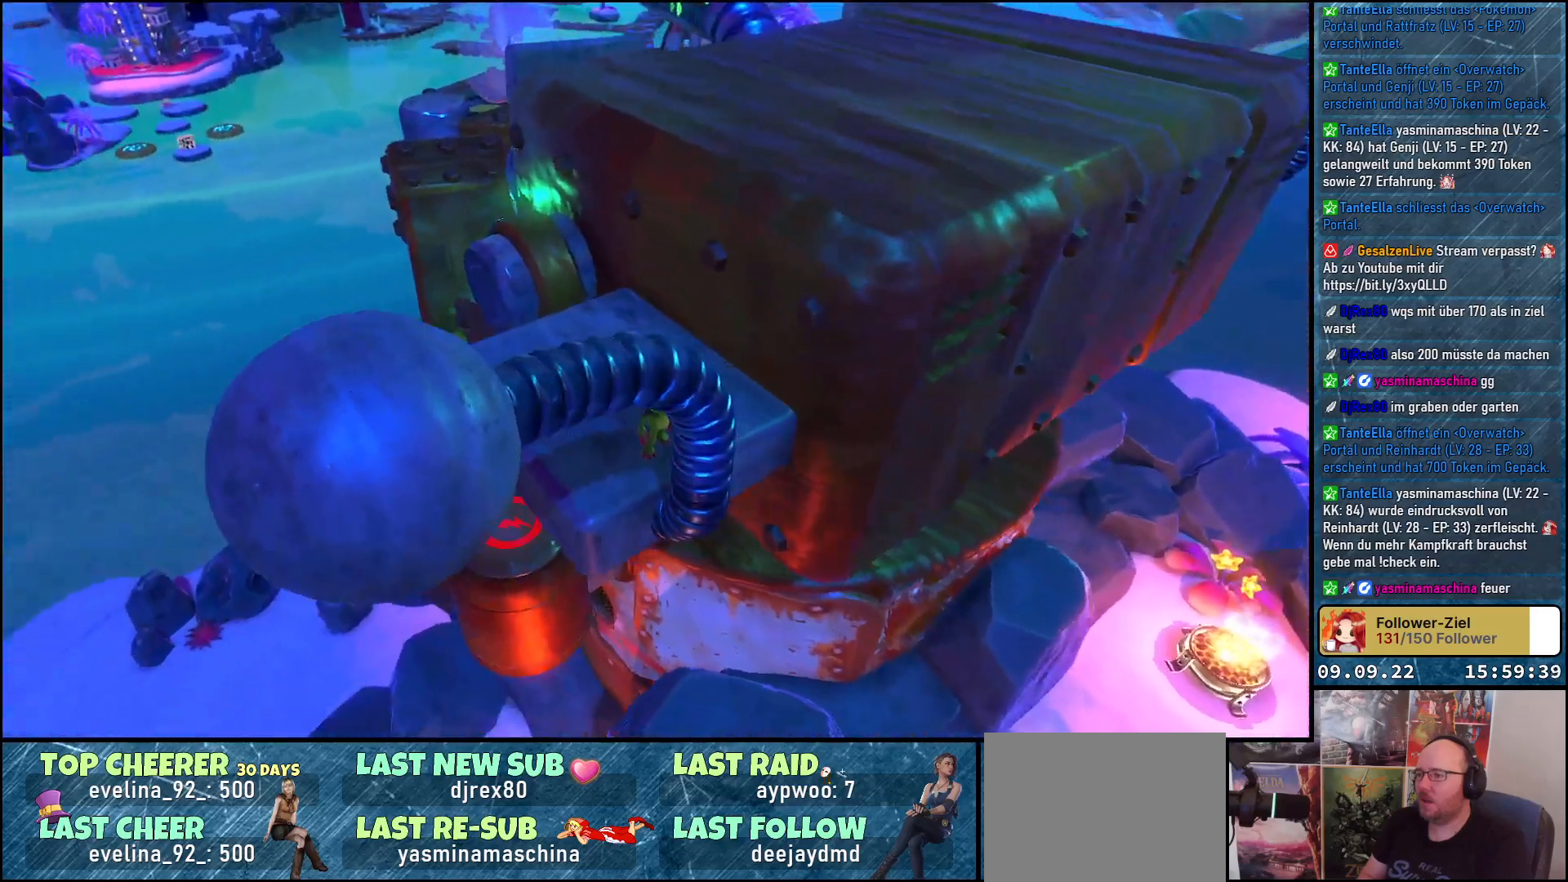
{"buttons": [], "left_stick": "center", "right_stick": "center", "events": [[50, "left_stick", "up-right"], [167, "left_stick", "center"], [367, "right_stick", "center"]]}
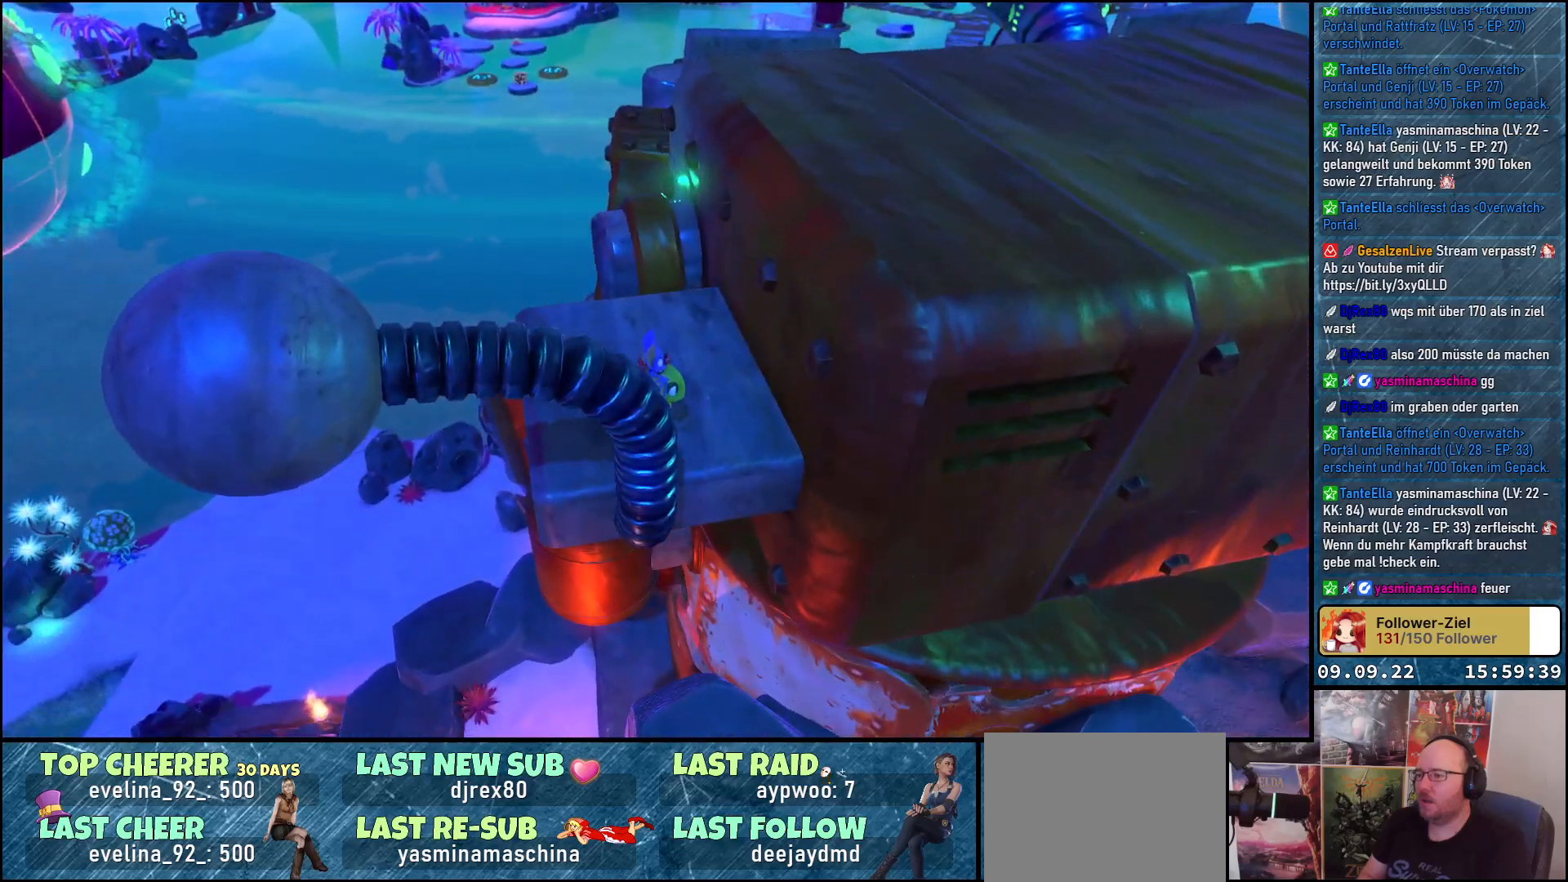
{"buttons": [], "left_stick": "center", "right_stick": "center", "events": []}
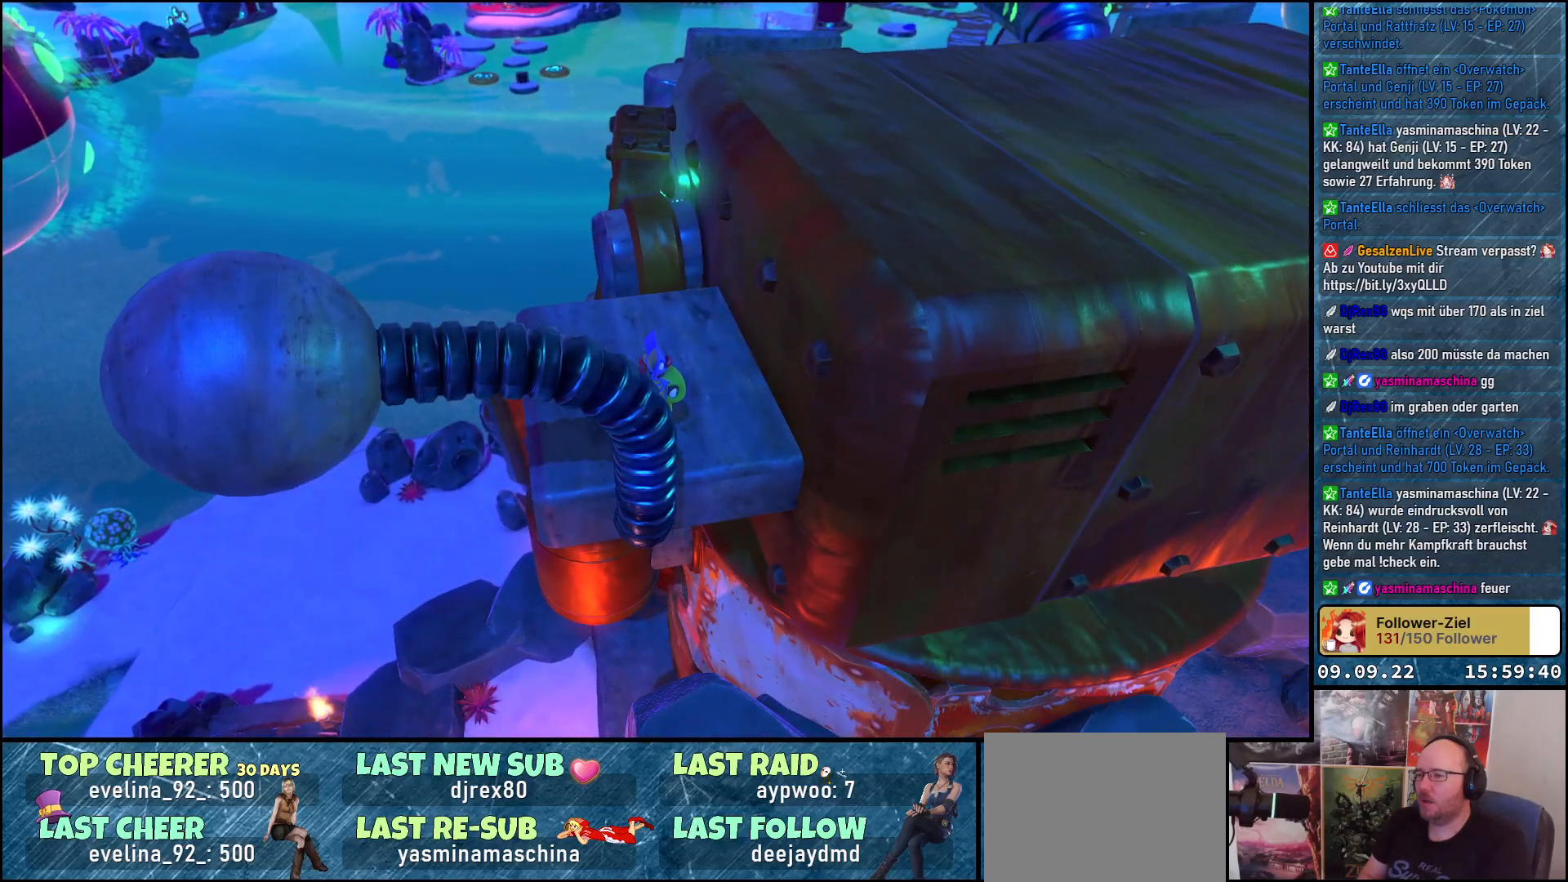
{"buttons": [], "left_stick": "center", "right_stick": "right", "events": [[350, "right_stick", "right"]]}
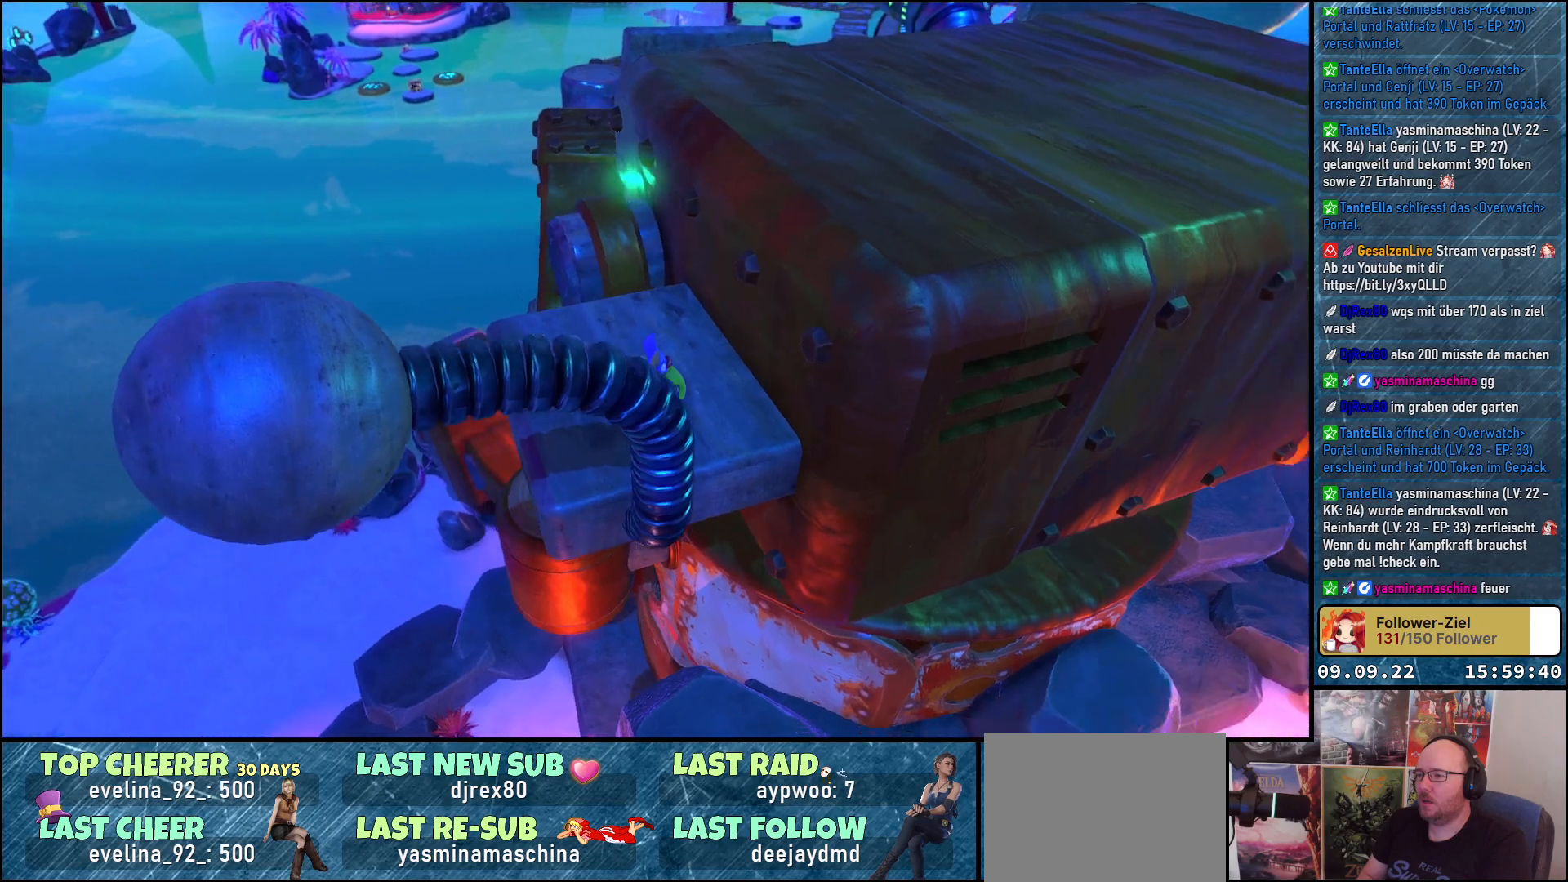
{"buttons": [], "left_stick": "center", "right_stick": "center", "events": [[400, "right_stick", "center"]]}
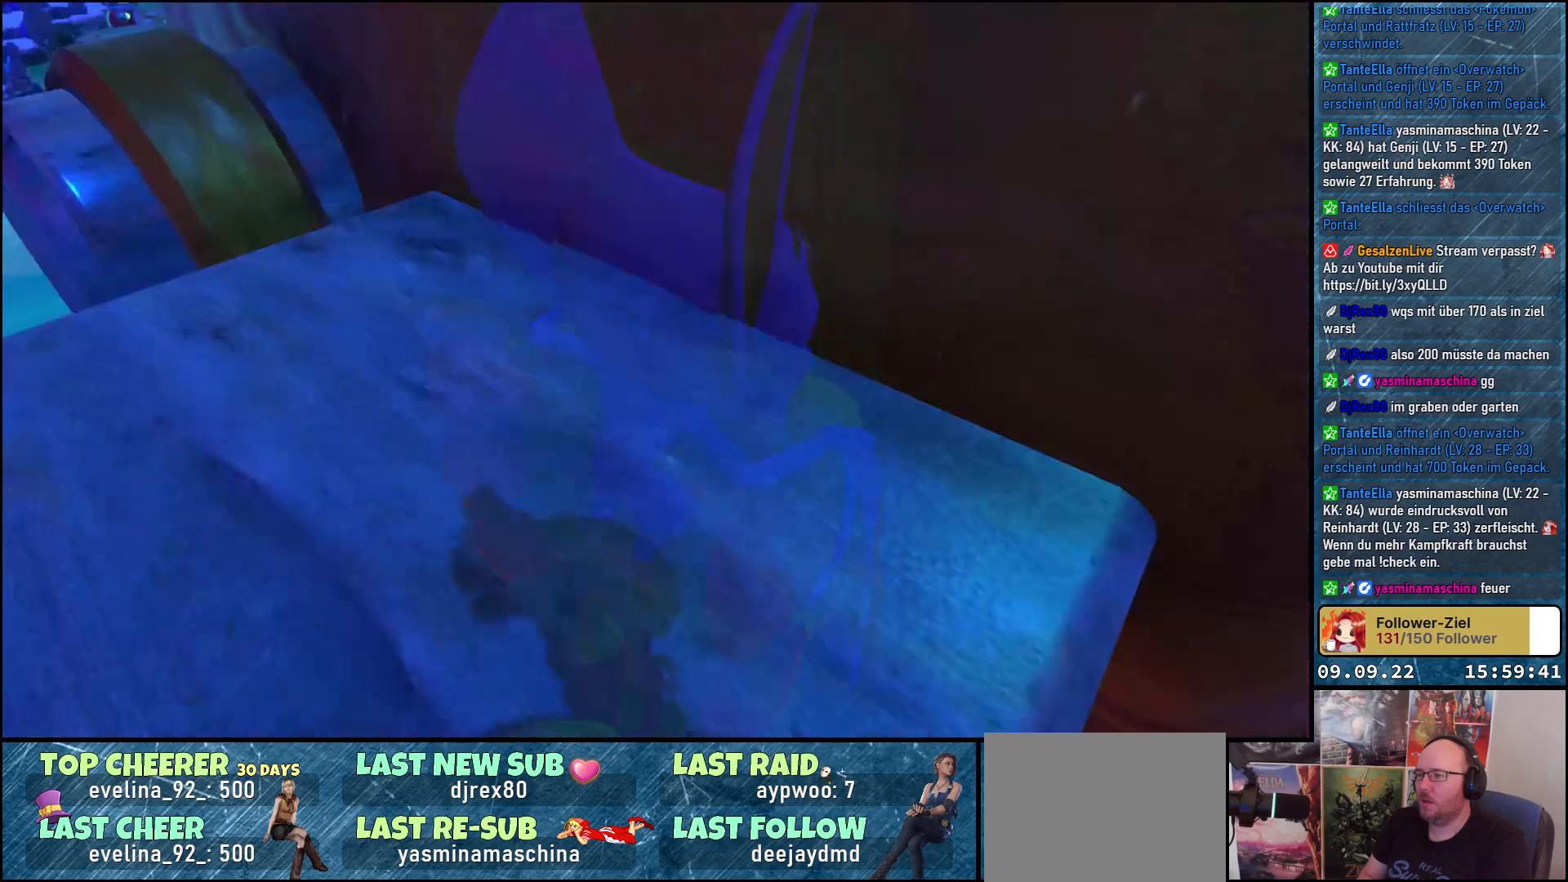
{"buttons": ["A"], "left_stick": "right", "right_stick": "center", "events": [[100, "left_stick", "right"], [133, "A", "down"], [267, "A", "up"], [433, "A", "down"]]}
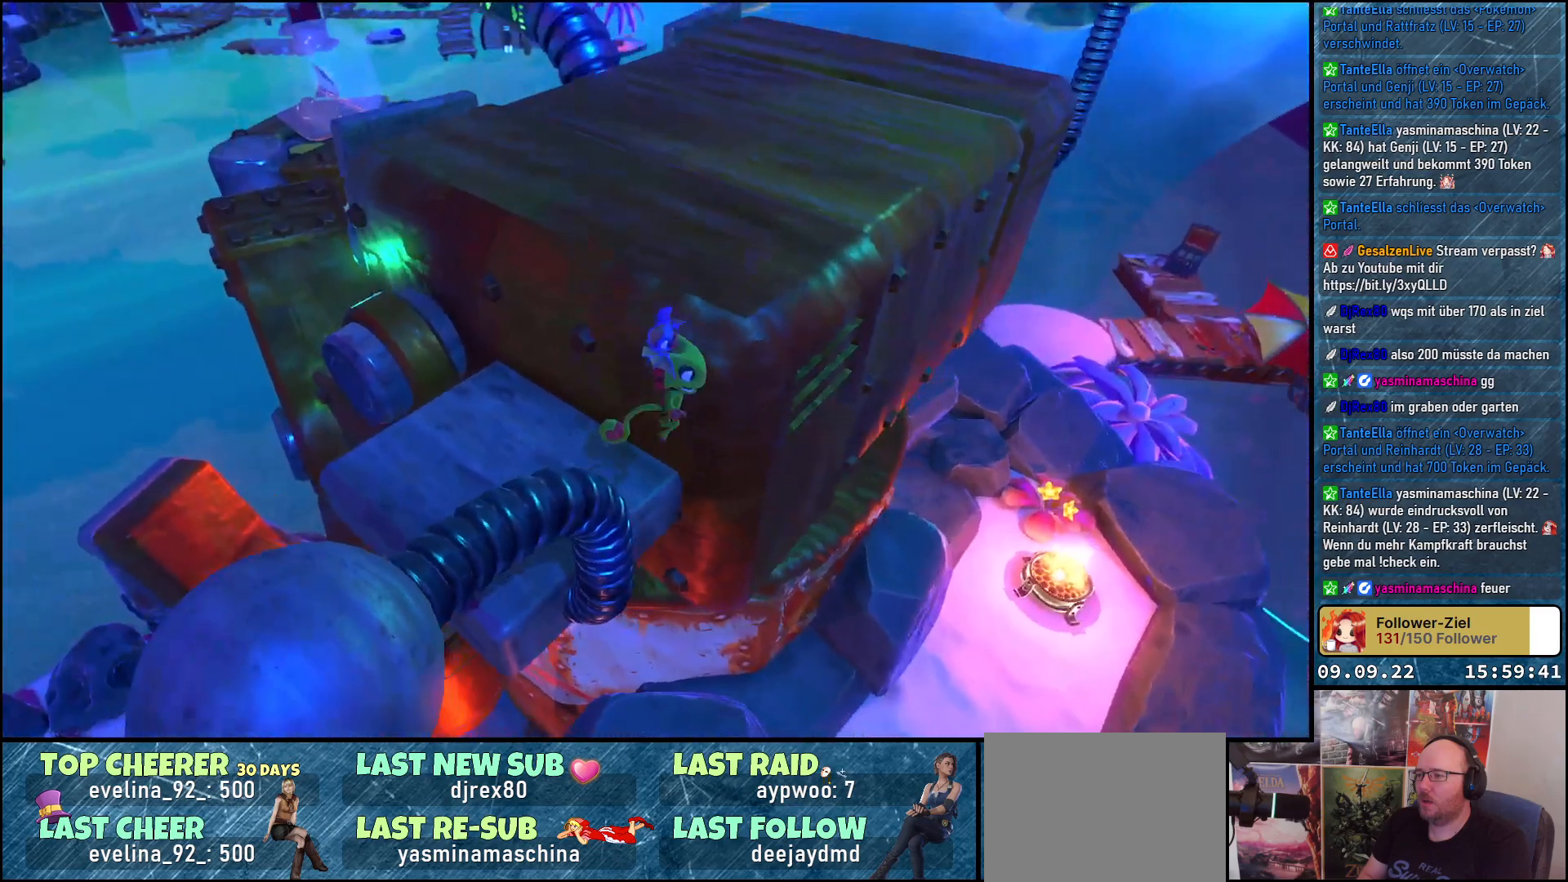
{"buttons": ["A"], "left_stick": "right", "right_stick": "center", "events": []}
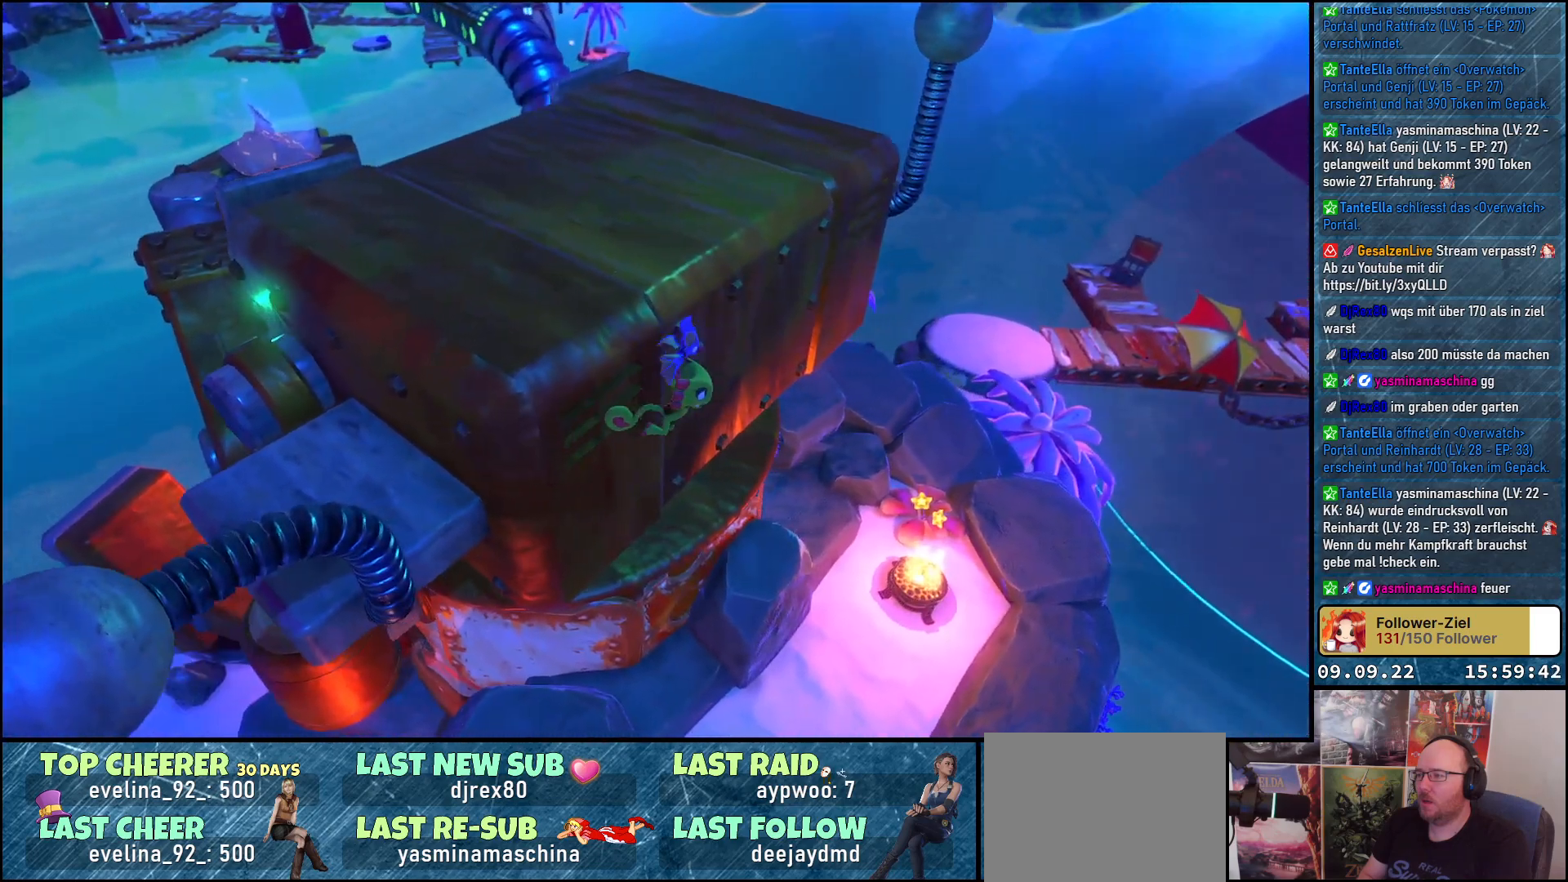
{"buttons": [], "left_stick": "up-right", "right_stick": "center", "events": [[400, "A", "up"], [467, "left_stick", "up-right"]]}
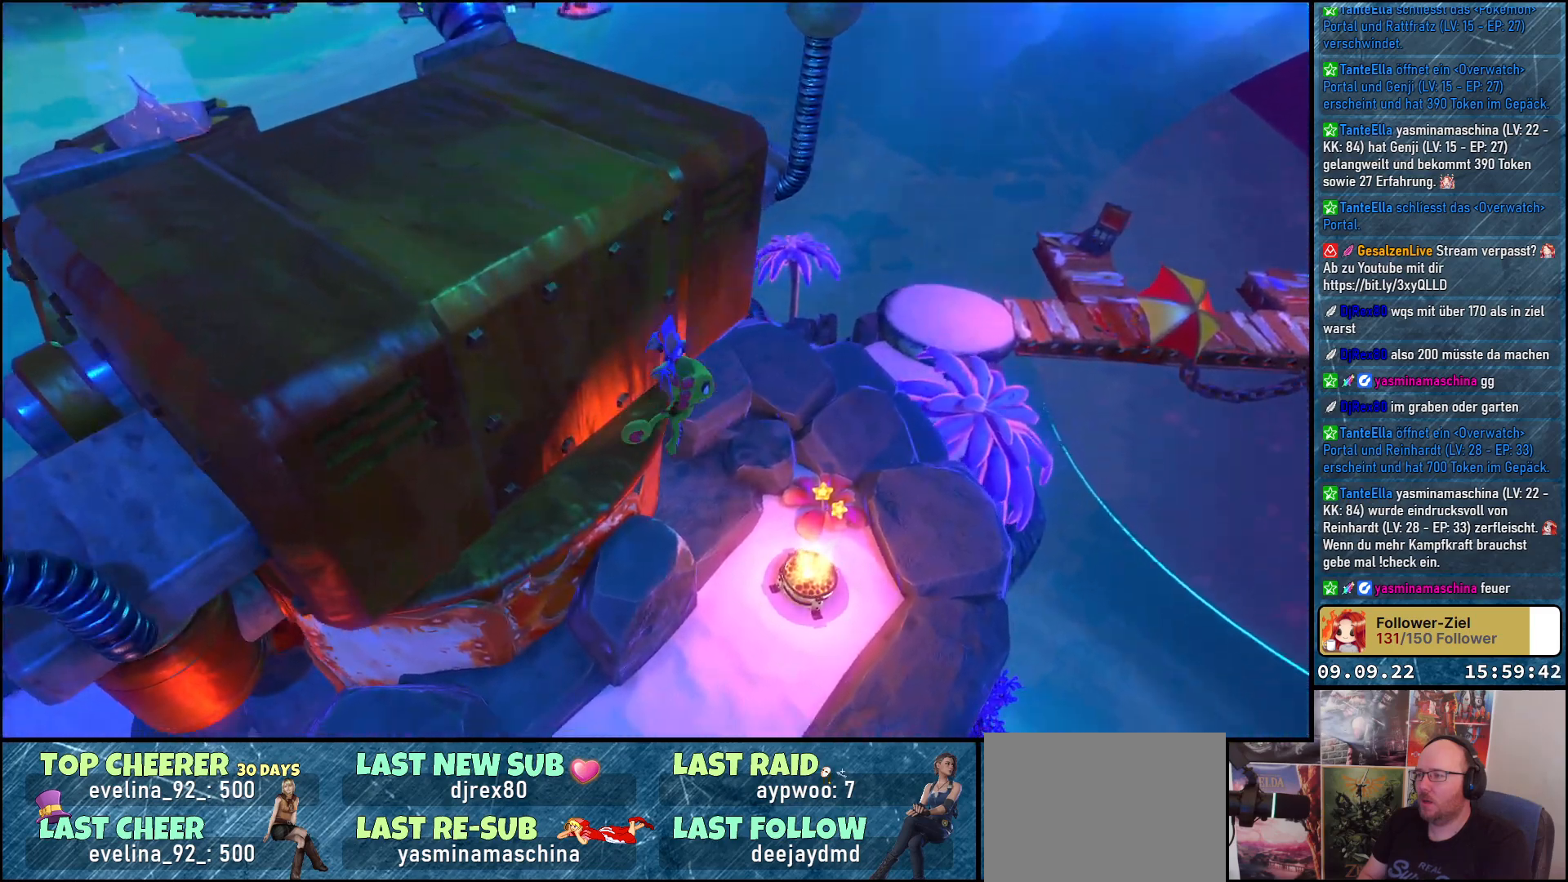
{"buttons": ["A"], "left_stick": "up", "right_stick": "center", "events": [[150, "left_stick", "up"], [250, "right_stick", "up-left"], [317, "right_stick", "center"], [450, "A", "down"]]}
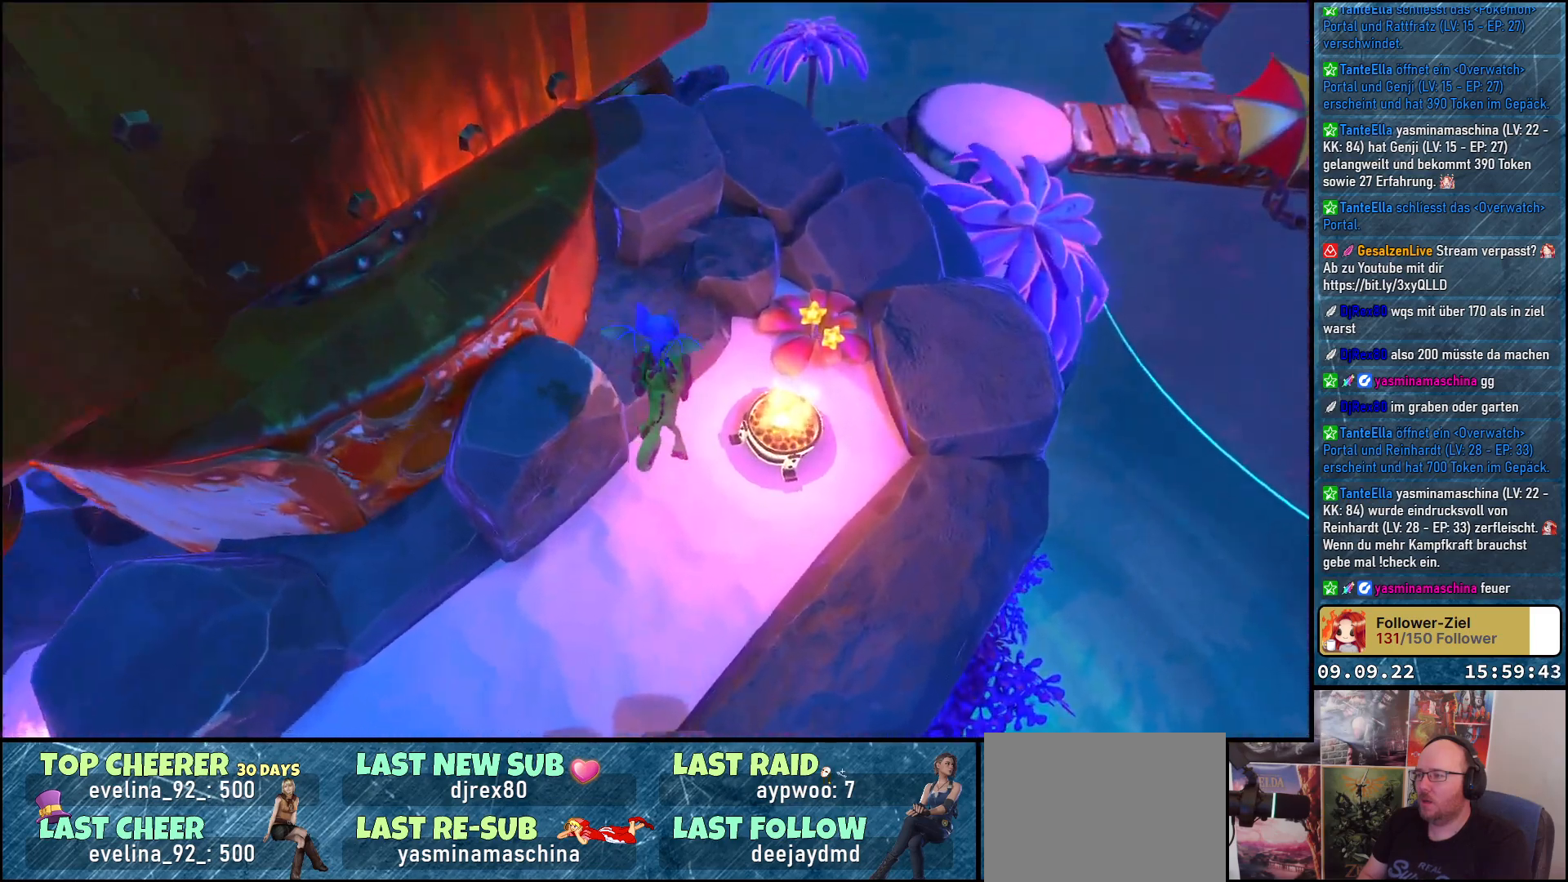
{"buttons": [], "left_stick": "right", "right_stick": "up-left", "events": [[100, "A", "up"], [183, "left_stick", "center"], [383, "right_stick", "up-left"], [400, "left_stick", "right"]]}